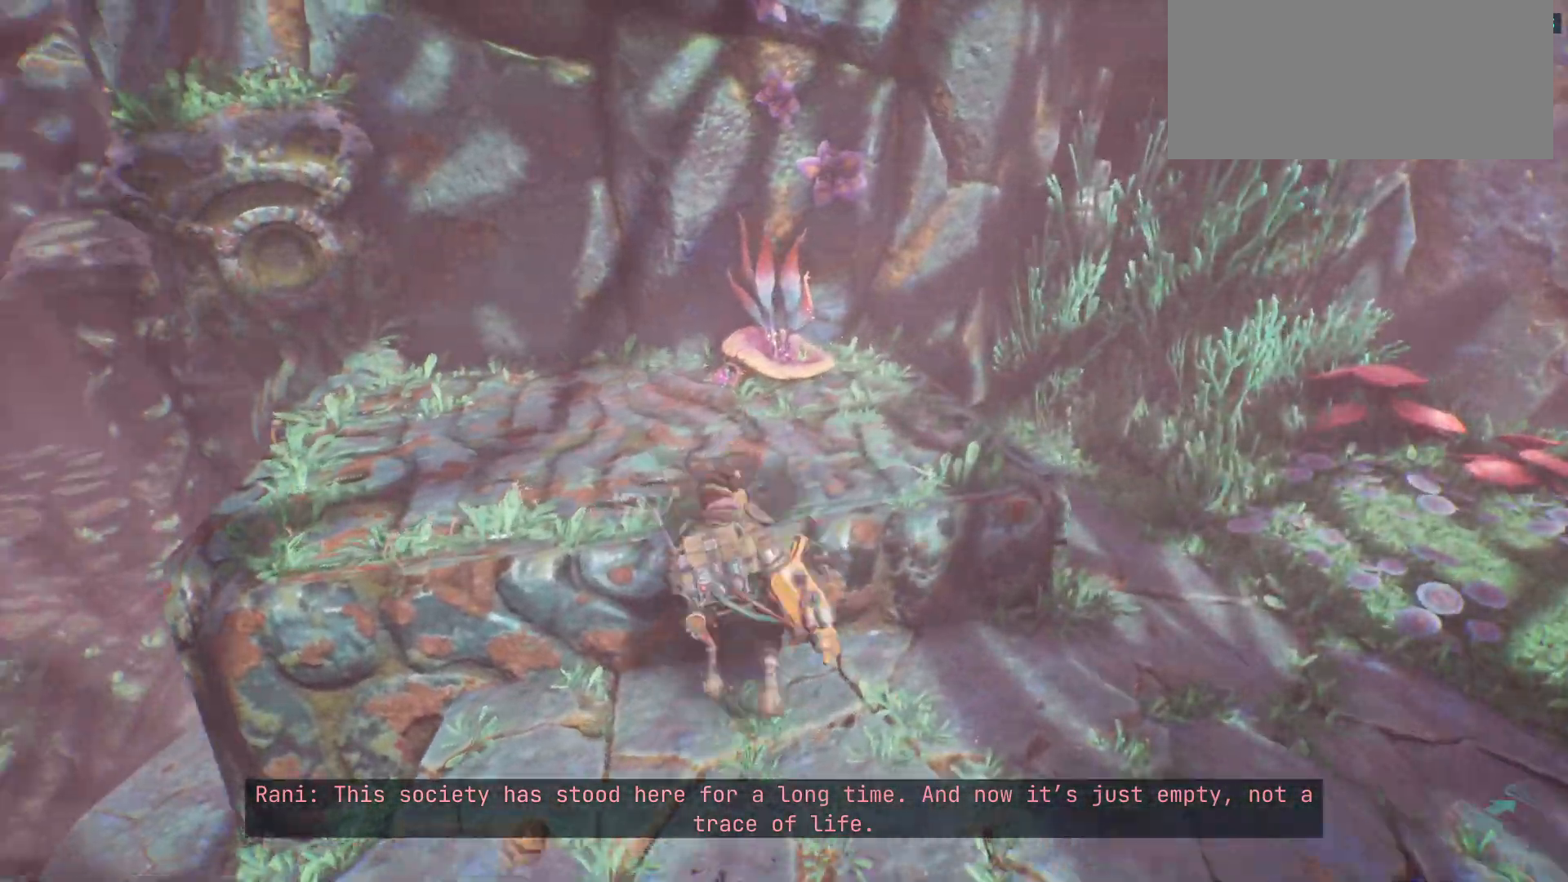
Gameplay with keyboard; each line is a JSON object with the keys held at the frame after it. "events" lists presses ("down") and releases ("up") of ".", "/", "0", "1", "2", "3", "4", "5", "6", "7", "8", "9", "a", "alt_l", "alt_r", "b", "backslash", "backspace", "c", "caps_lock", "comma", "ctrl_l", "ctrl_r", "d", "e", "equals", "escape", "f", "f1", "f10", "f11", "f12", "f2", "f3", "f4", "f5", "f6", "f7", "f8", "f9", "g", "h", "i", "j", "k", "l", "lbracket", "m", "minus", "n", "o", "p", "q", "quote", "r", "rbracket", "return", "s", "semicolon", "shift_l", "shift_r", "space", "super", "t", "tab", "tilde", "u", "v", "w", "x", "y" and "z" between this image and that frame as [ms after this image, input, new state], when the widget could be followed in between. No other keys are recorded. Mouse input is not recorded.
{"keys": [], "events": [[83, "space", "up"], [233, "w", "up"]]}
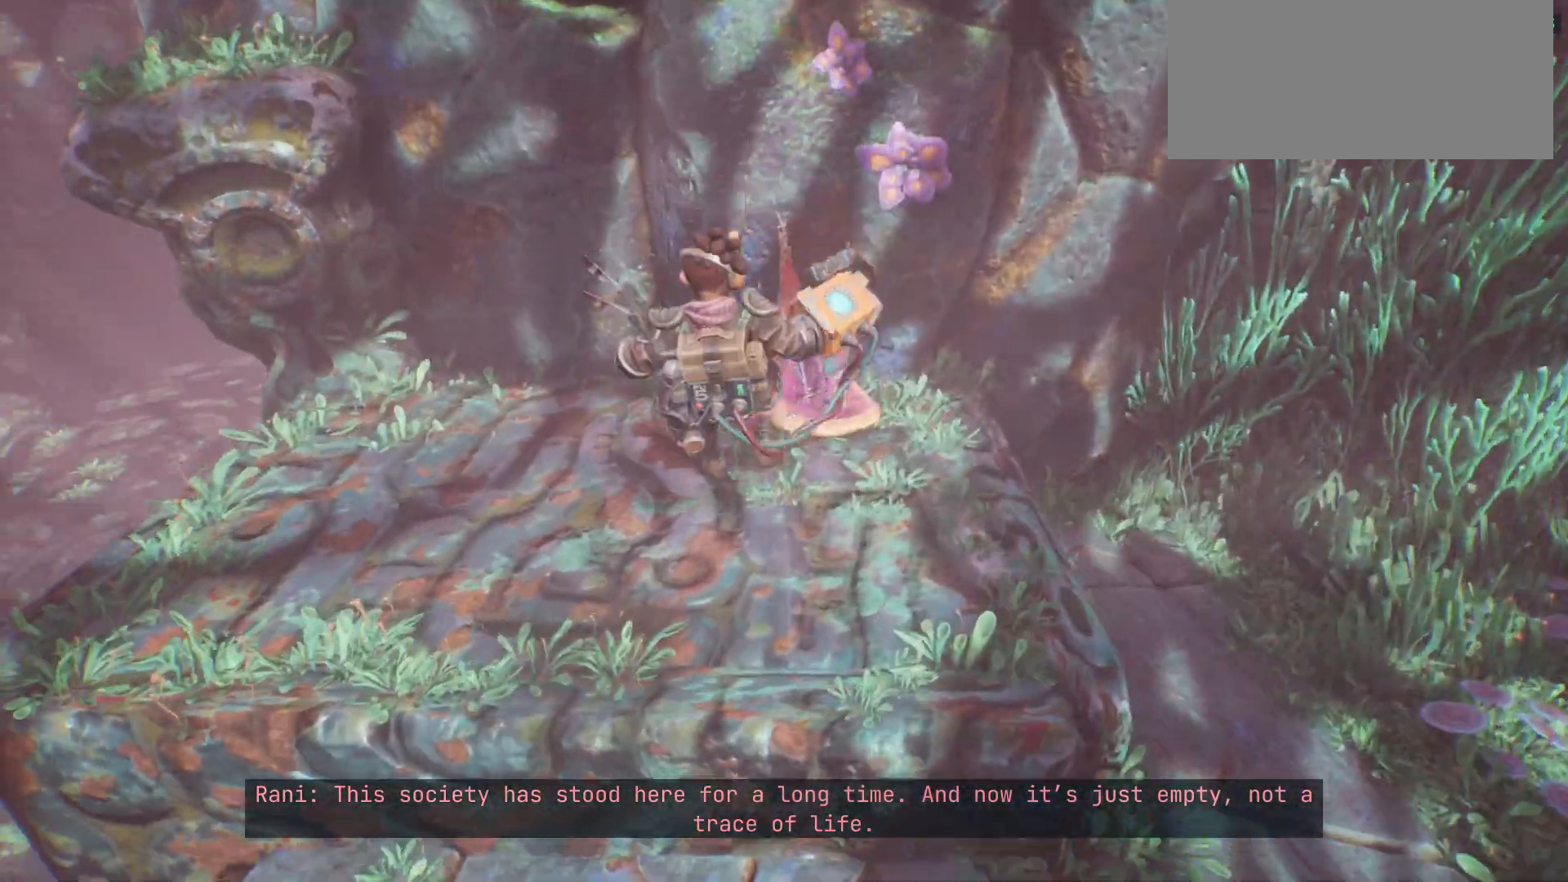
{"keys": ["a"], "events": [[383, "a", "down"]]}
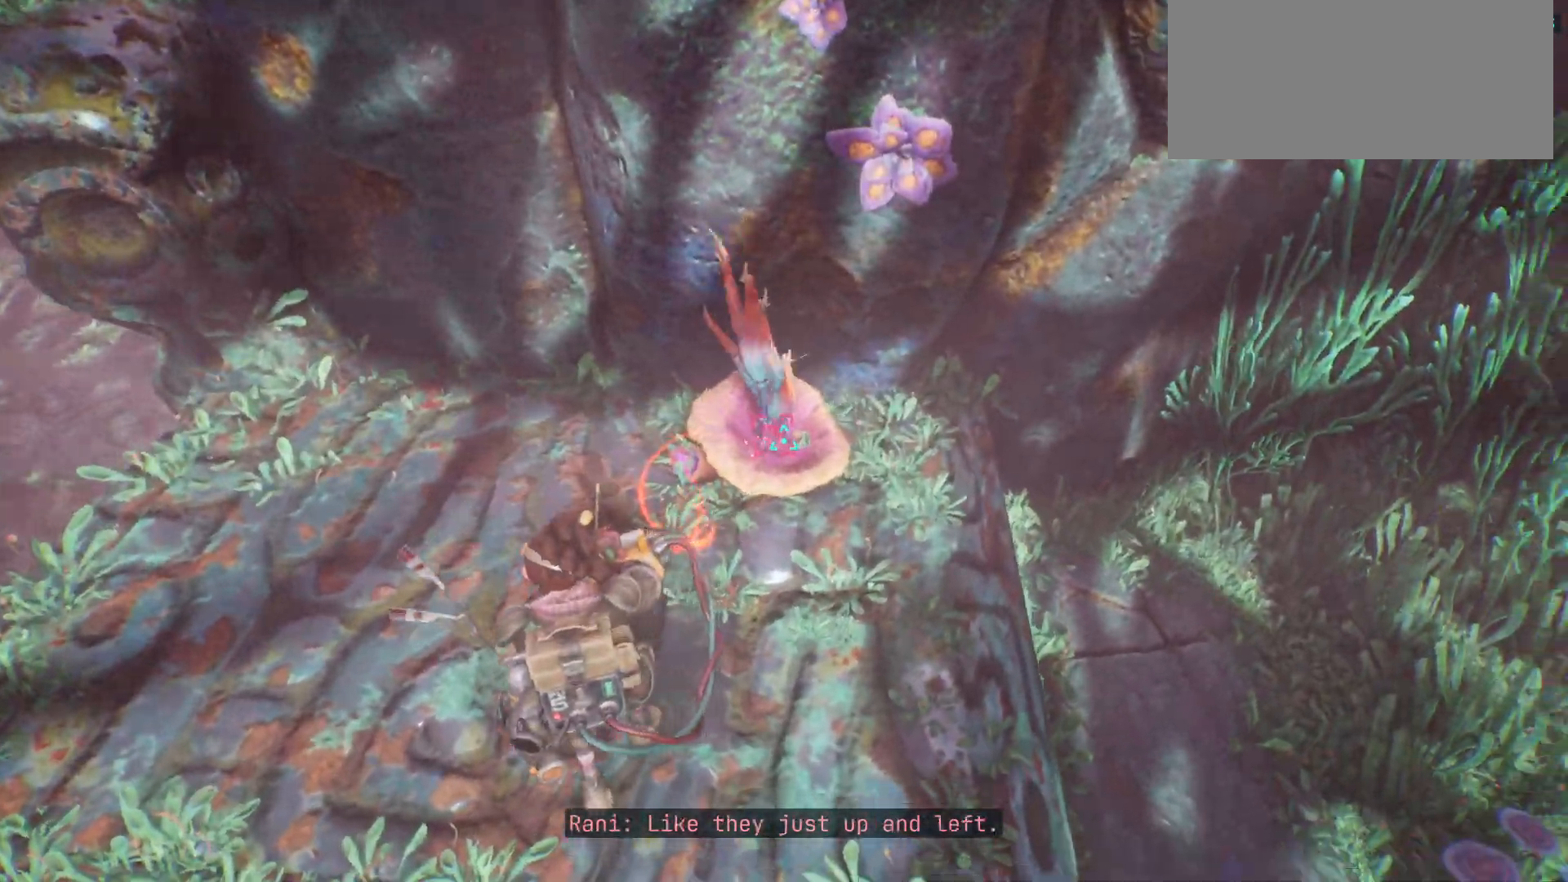
{"keys": ["a"], "events": [[83, "a", "up"], [500, "a", "down"]]}
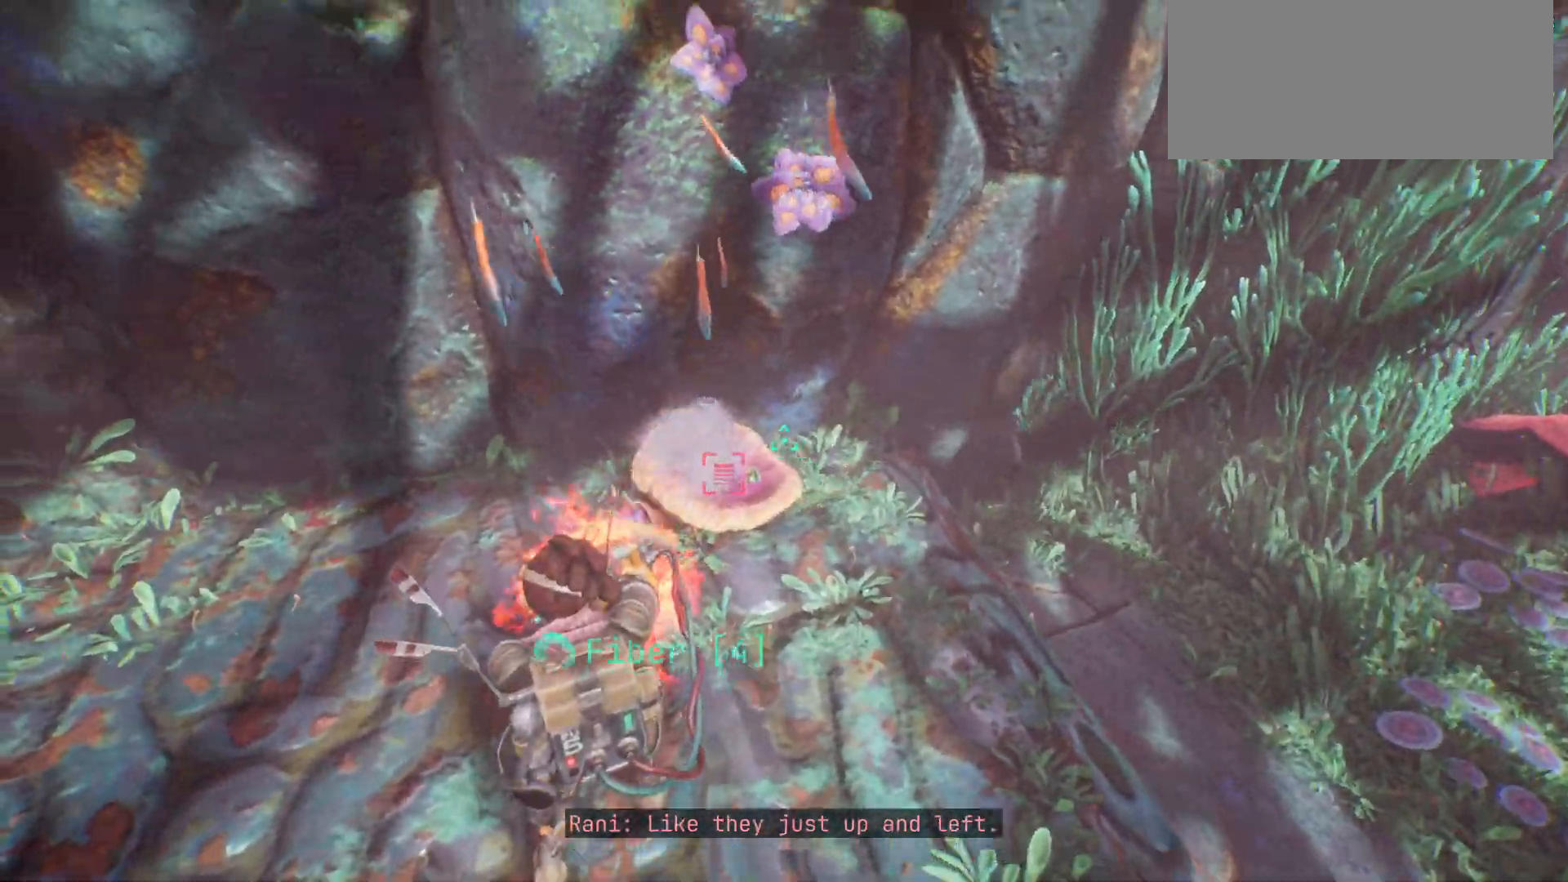
{"keys": [], "events": [[450, "a", "up"]]}
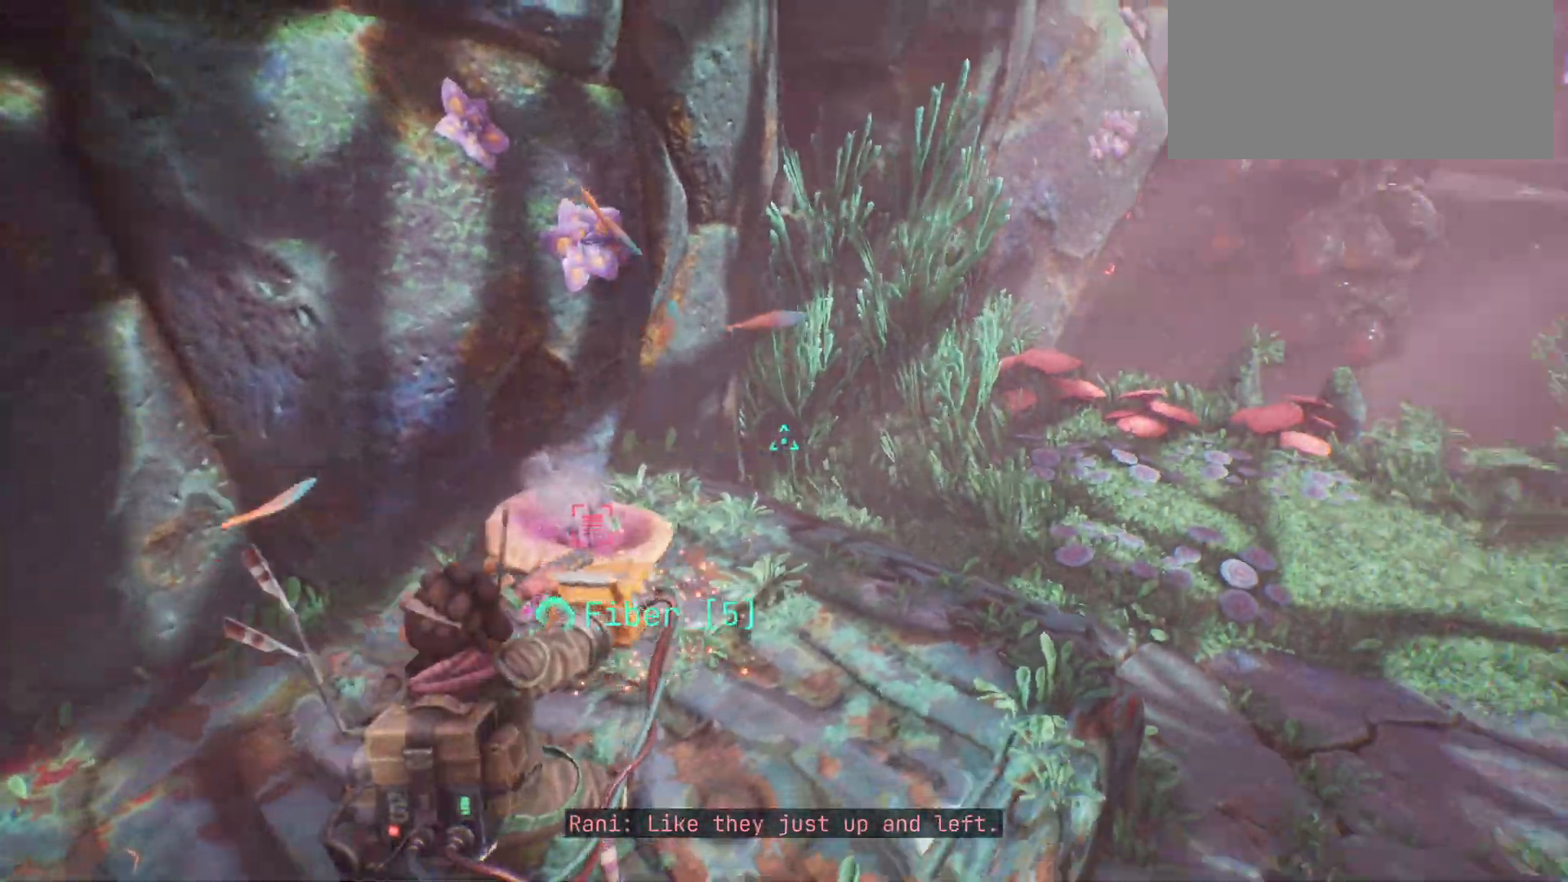
{"keys": [], "events": []}
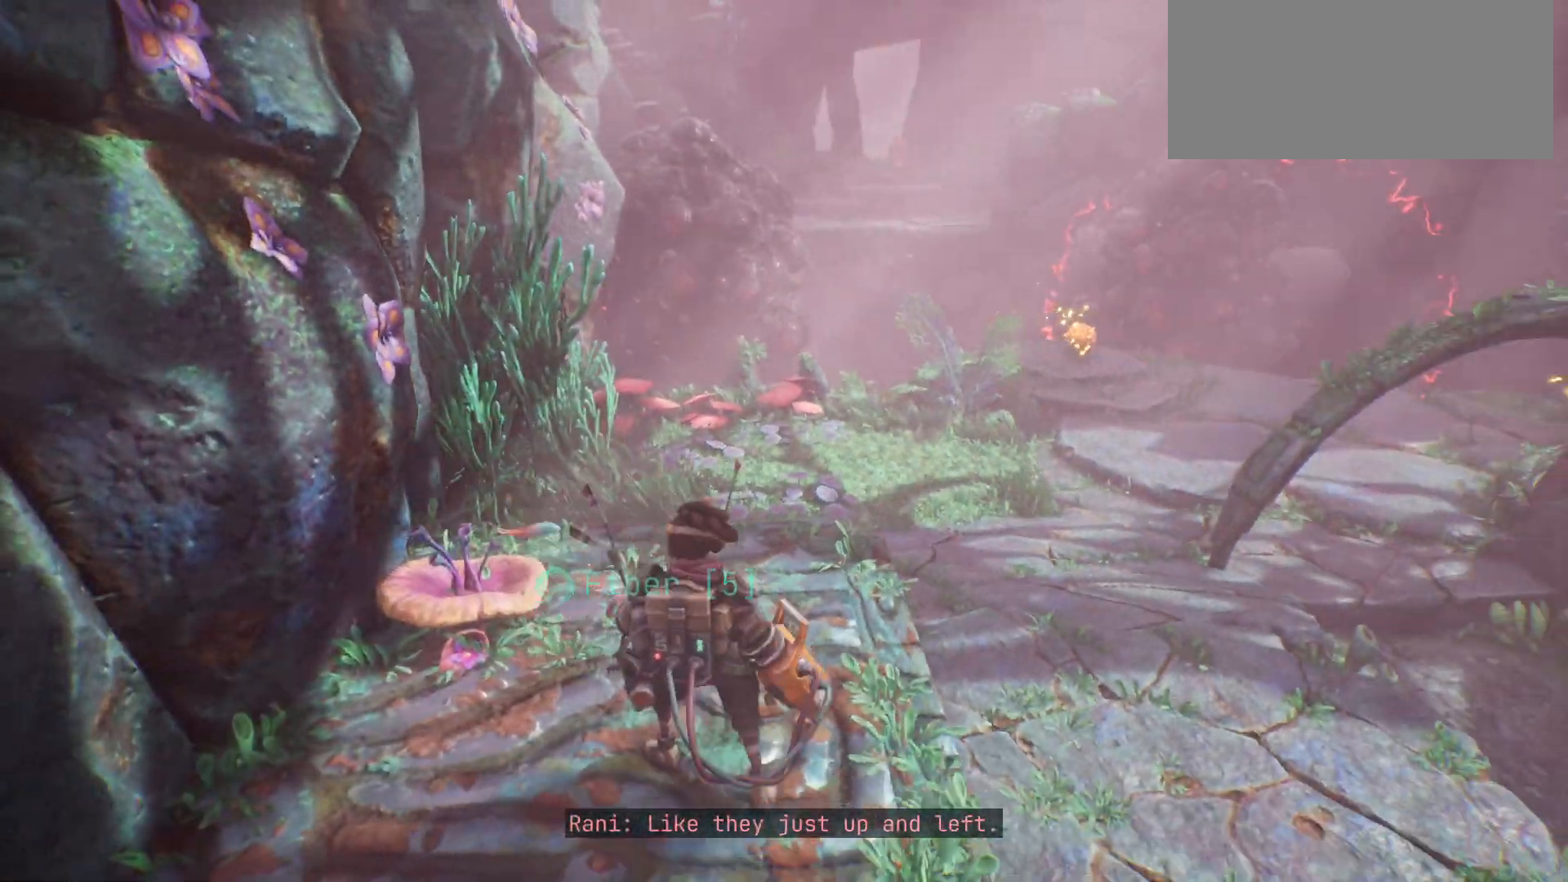
{"keys": [], "events": []}
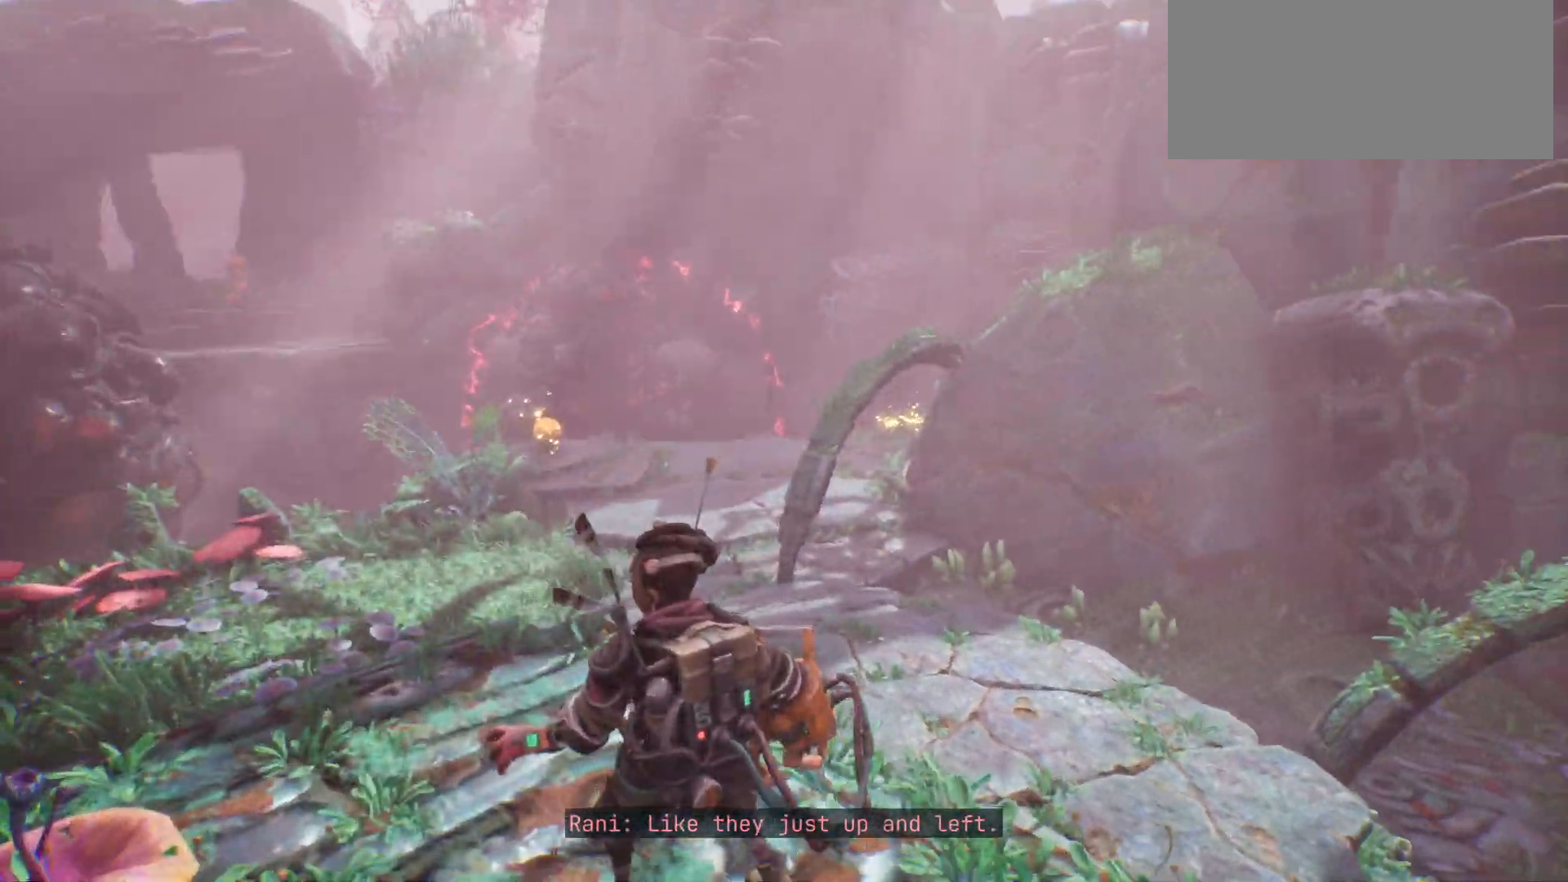
{"keys": [], "events": []}
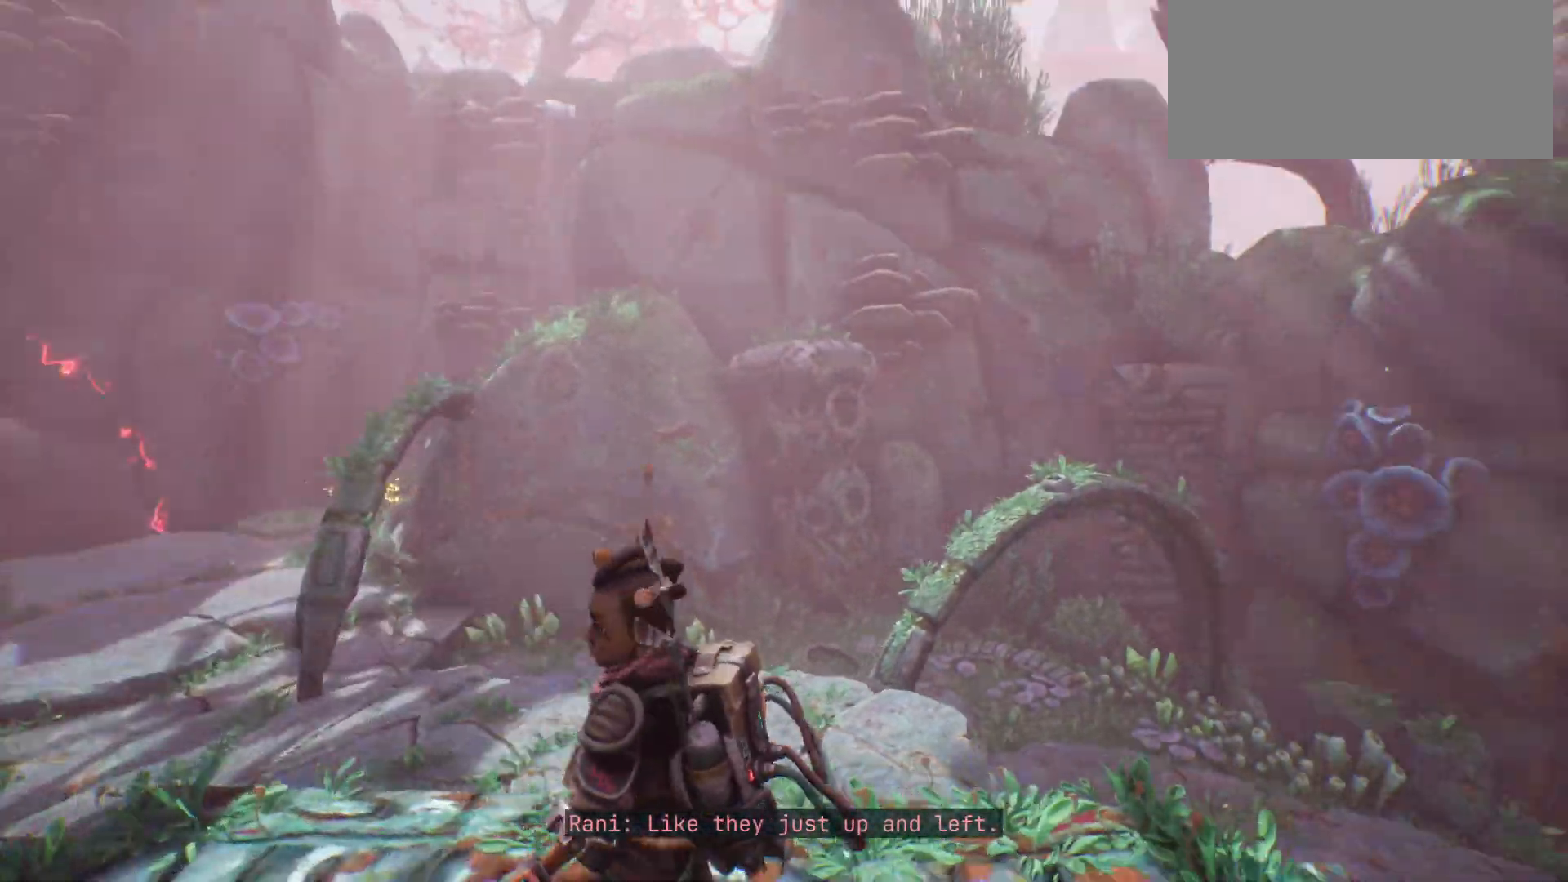
{"keys": [], "events": []}
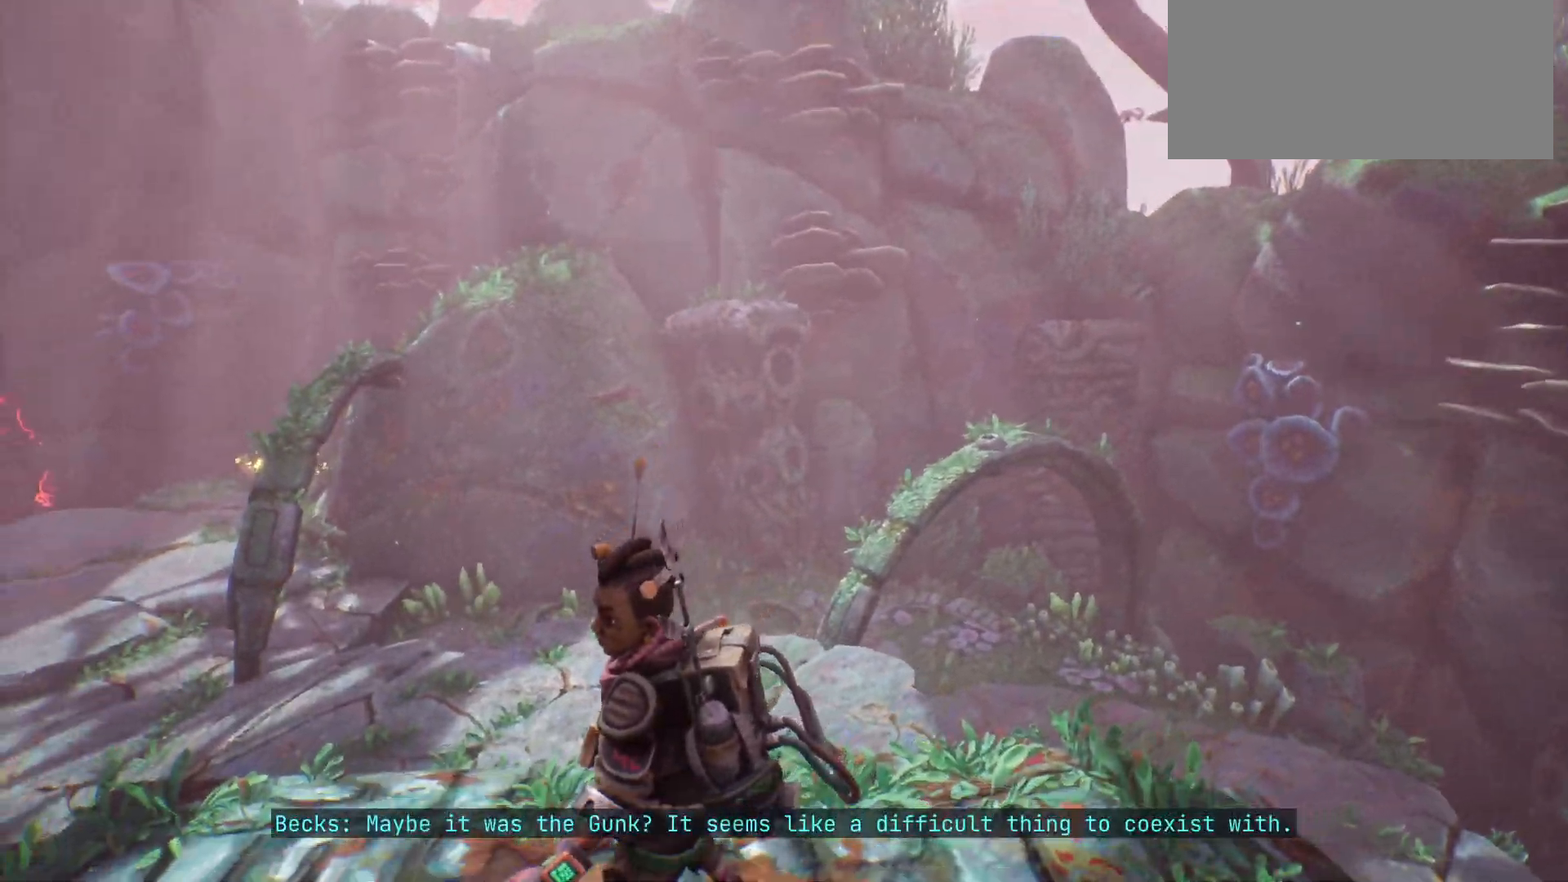
{"keys": [], "events": []}
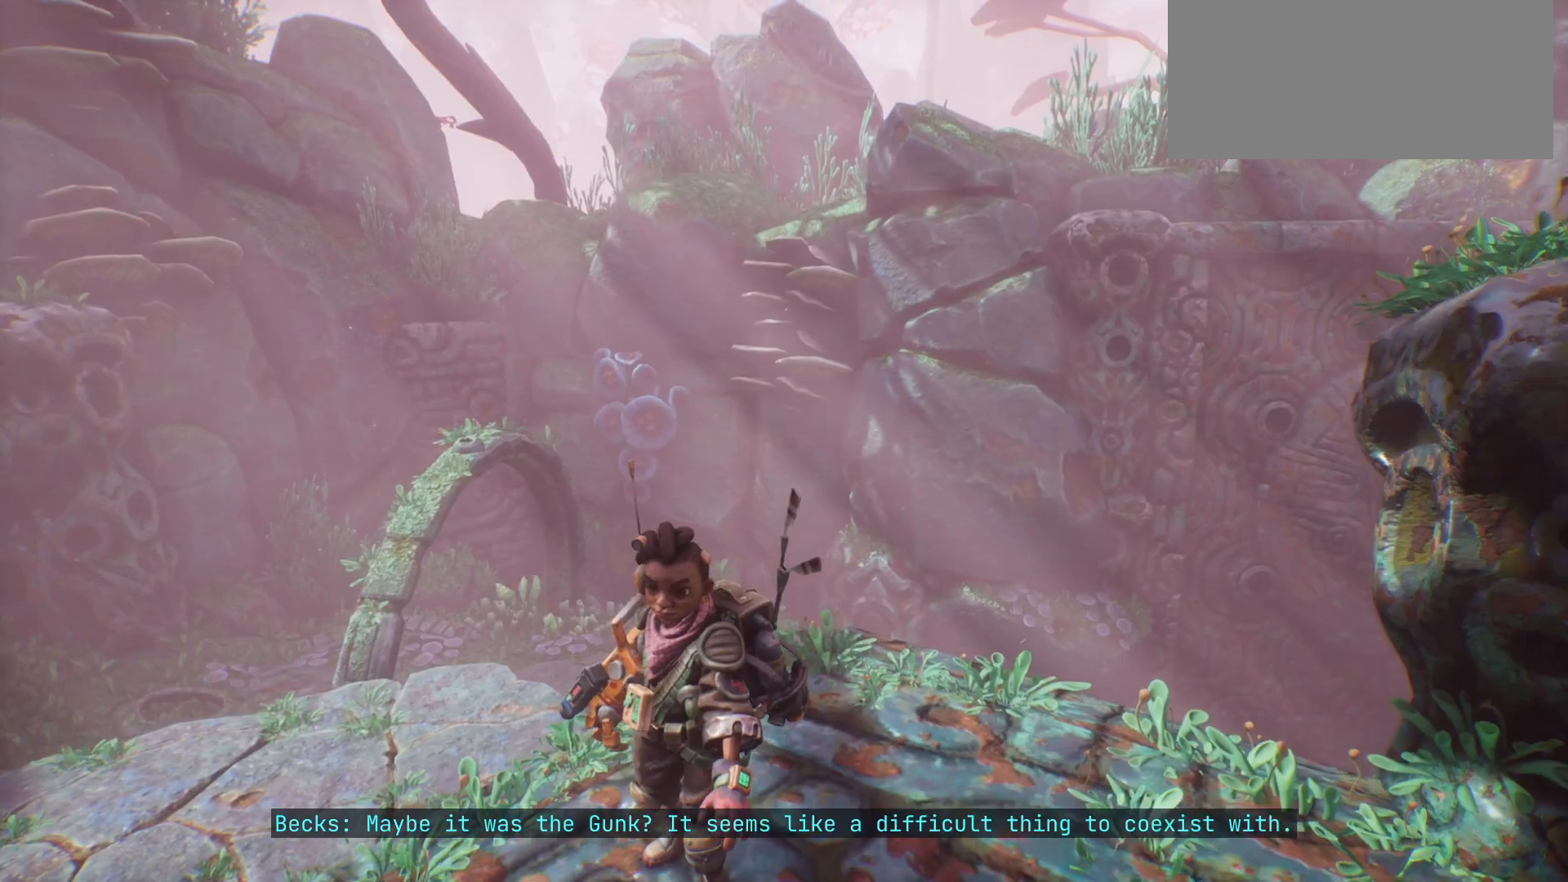
{"keys": [], "events": []}
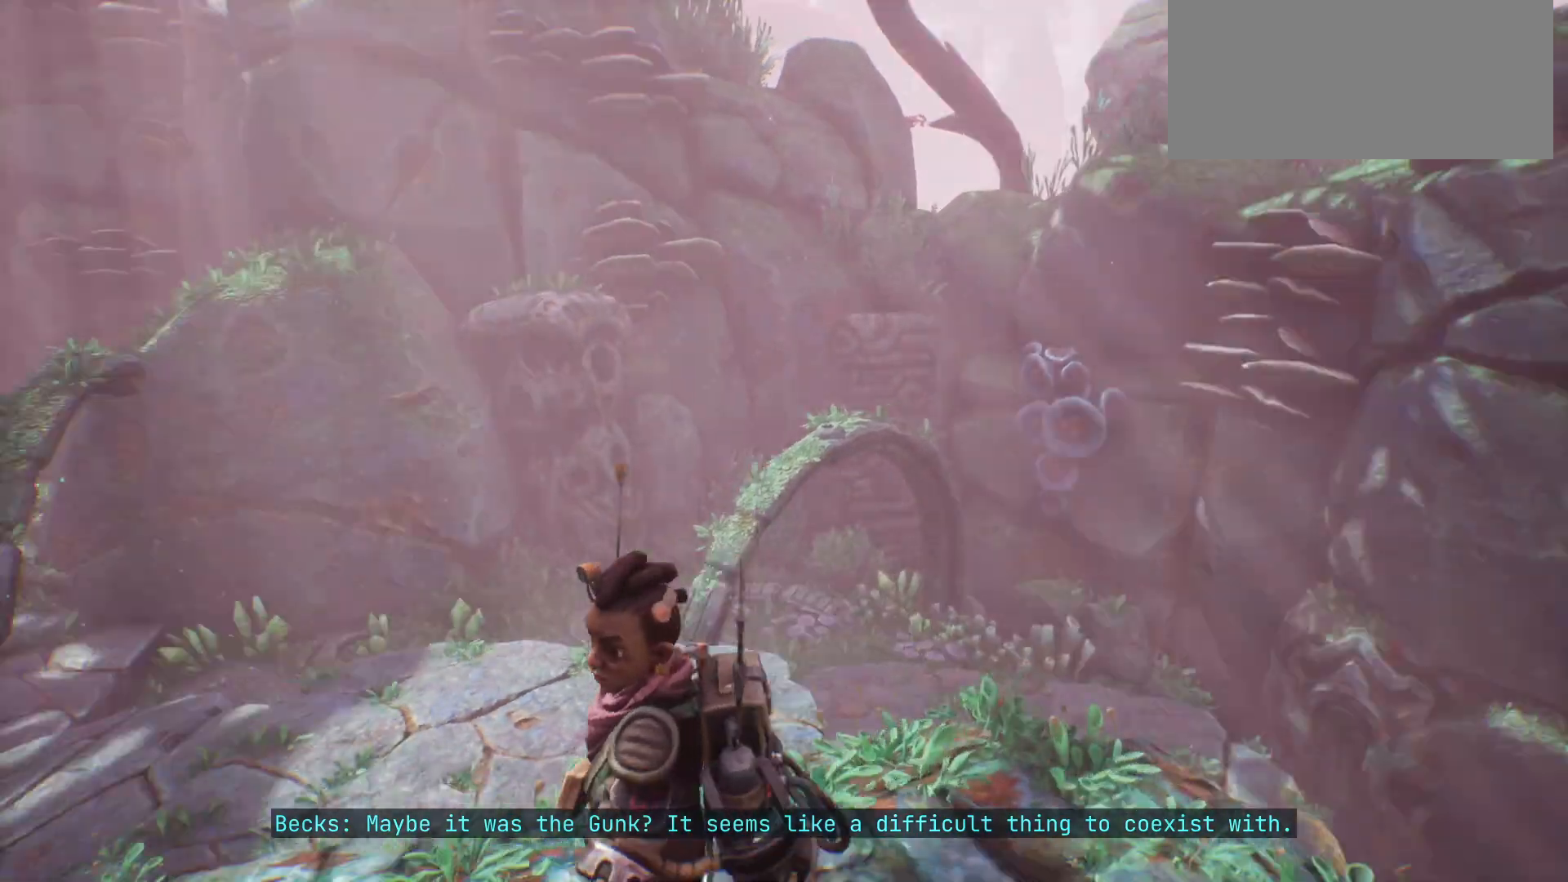
{"keys": ["w"], "events": [[117, "w", "down"]]}
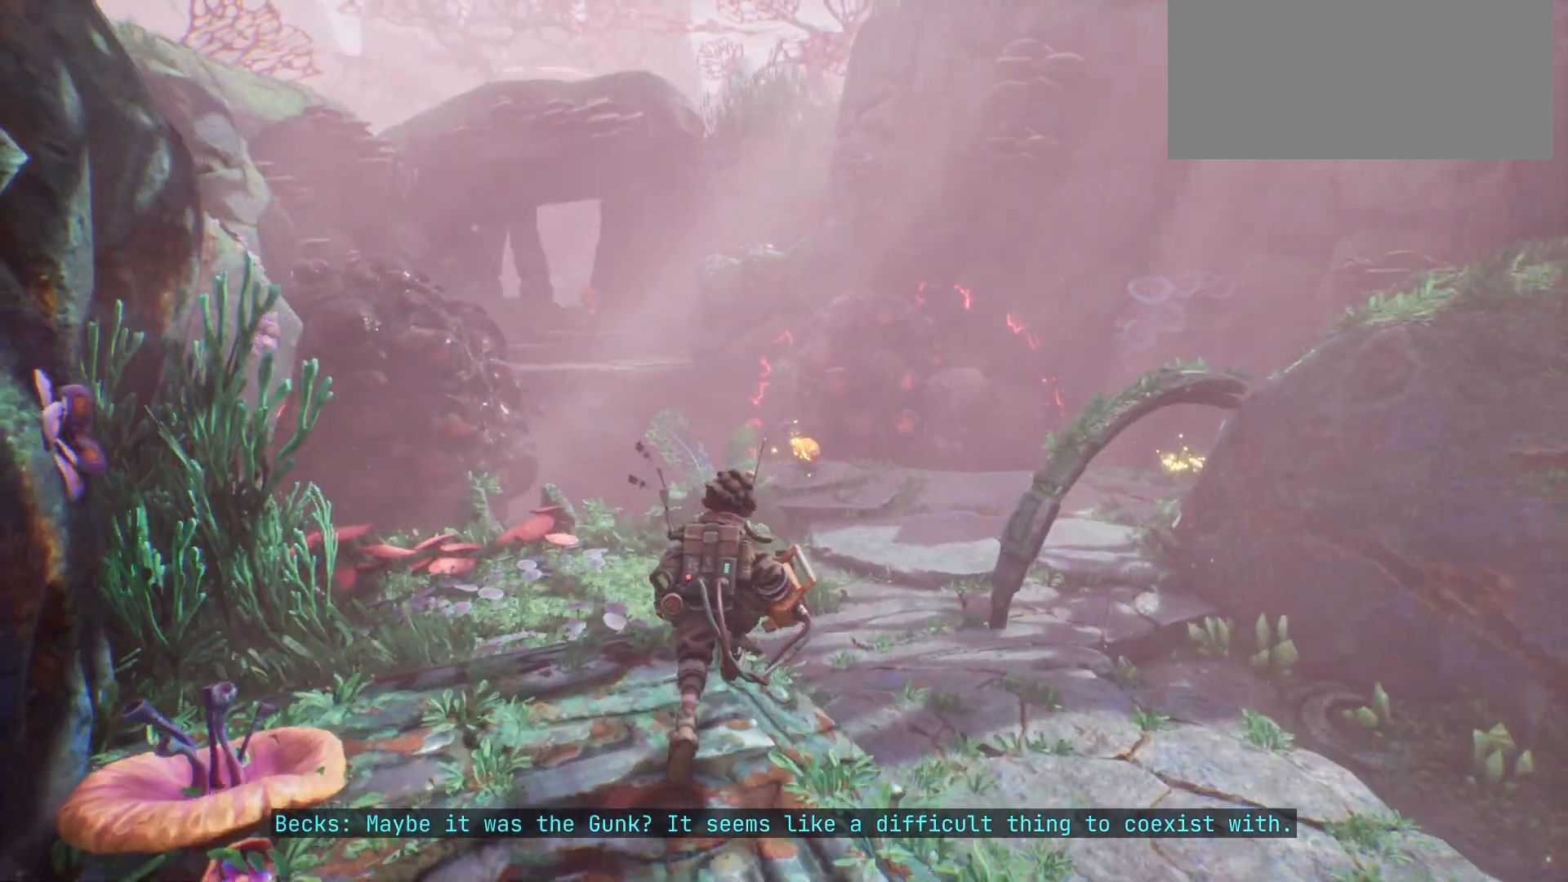
{"keys": ["w"], "events": []}
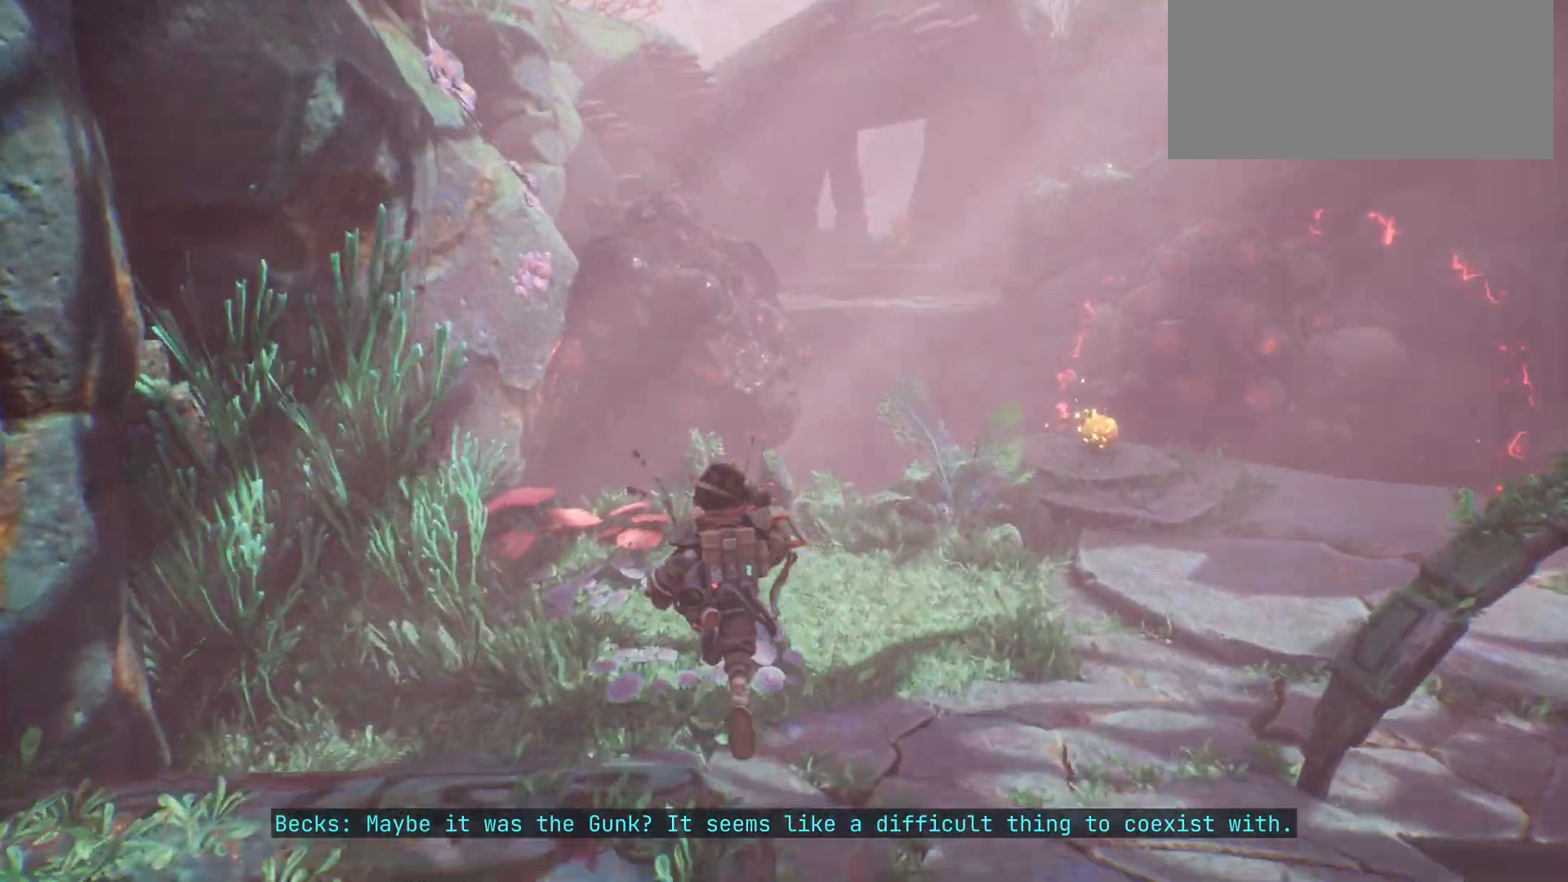
{"keys": ["d", "w"], "events": [[433, "d", "down"]]}
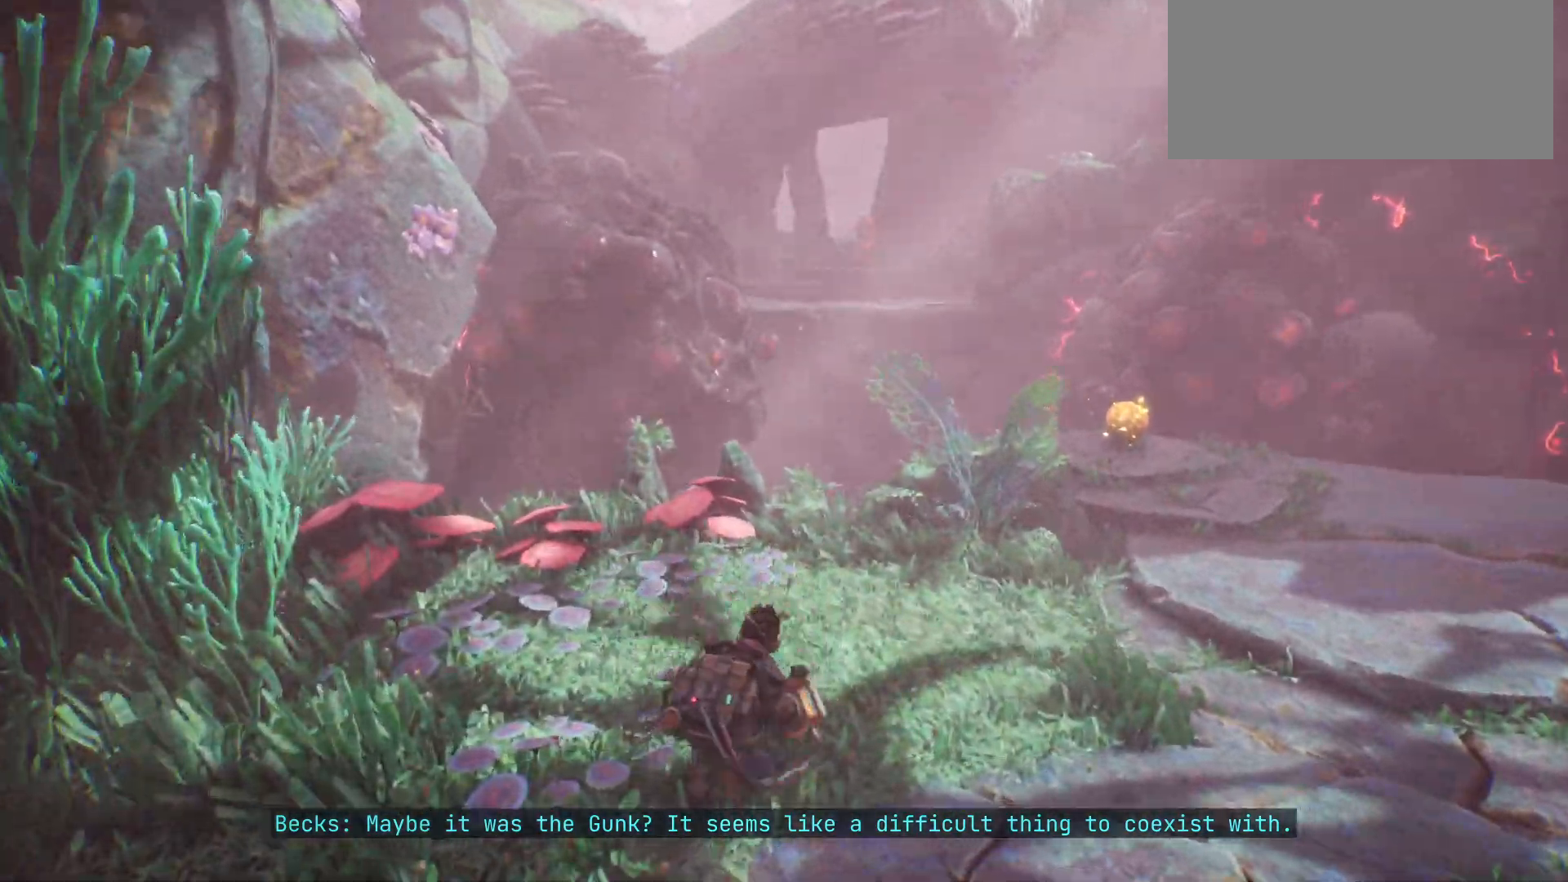
{"keys": ["w"], "events": [[433, "d", "up"]]}
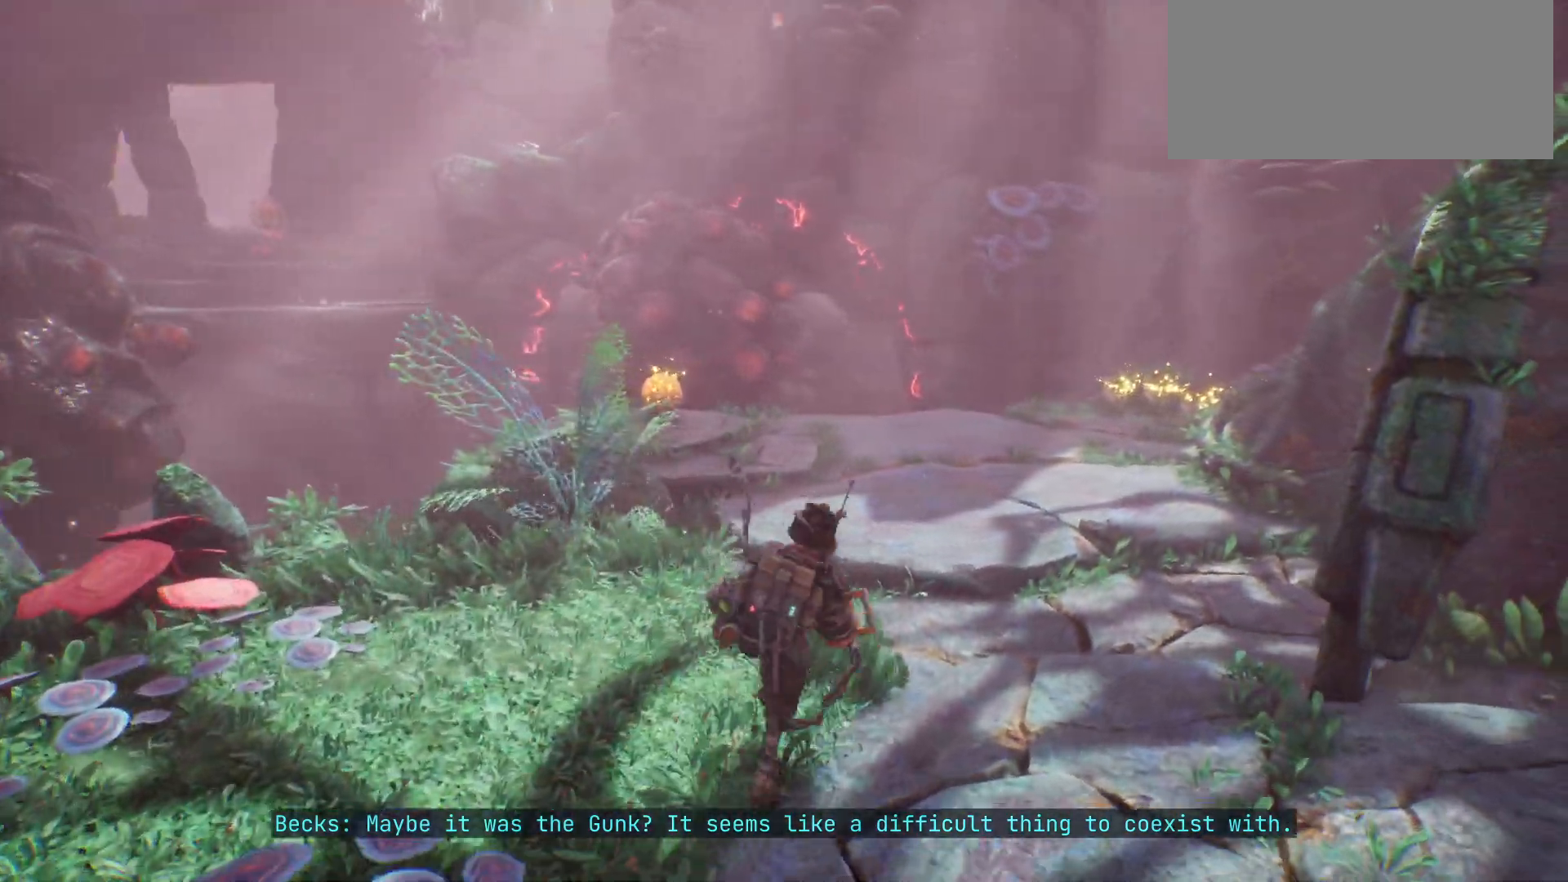
{"keys": ["w"], "events": []}
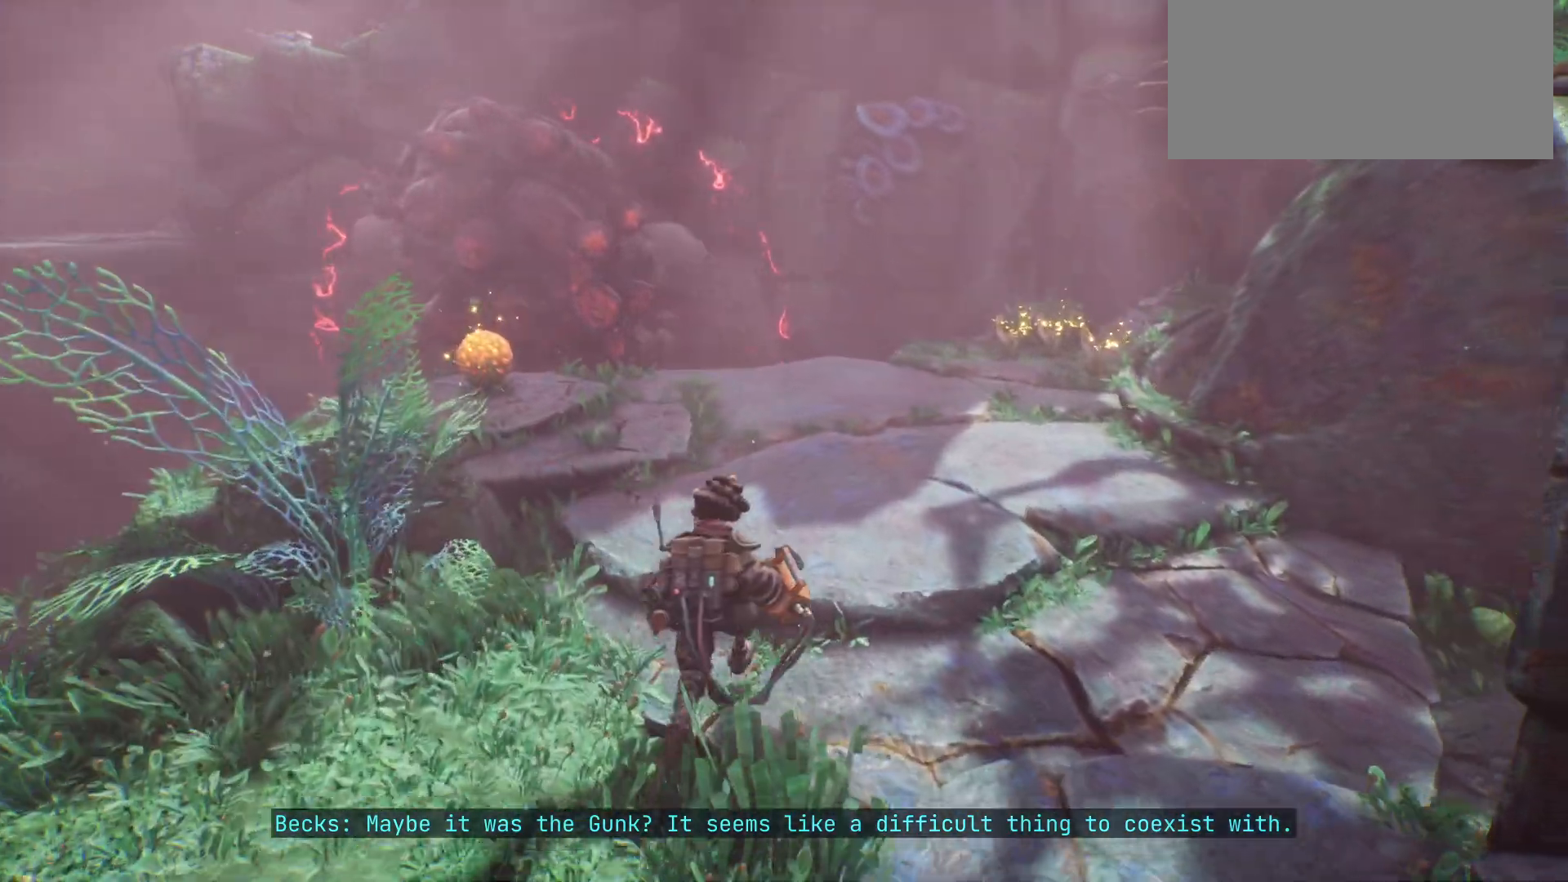
{"keys": ["w"], "events": []}
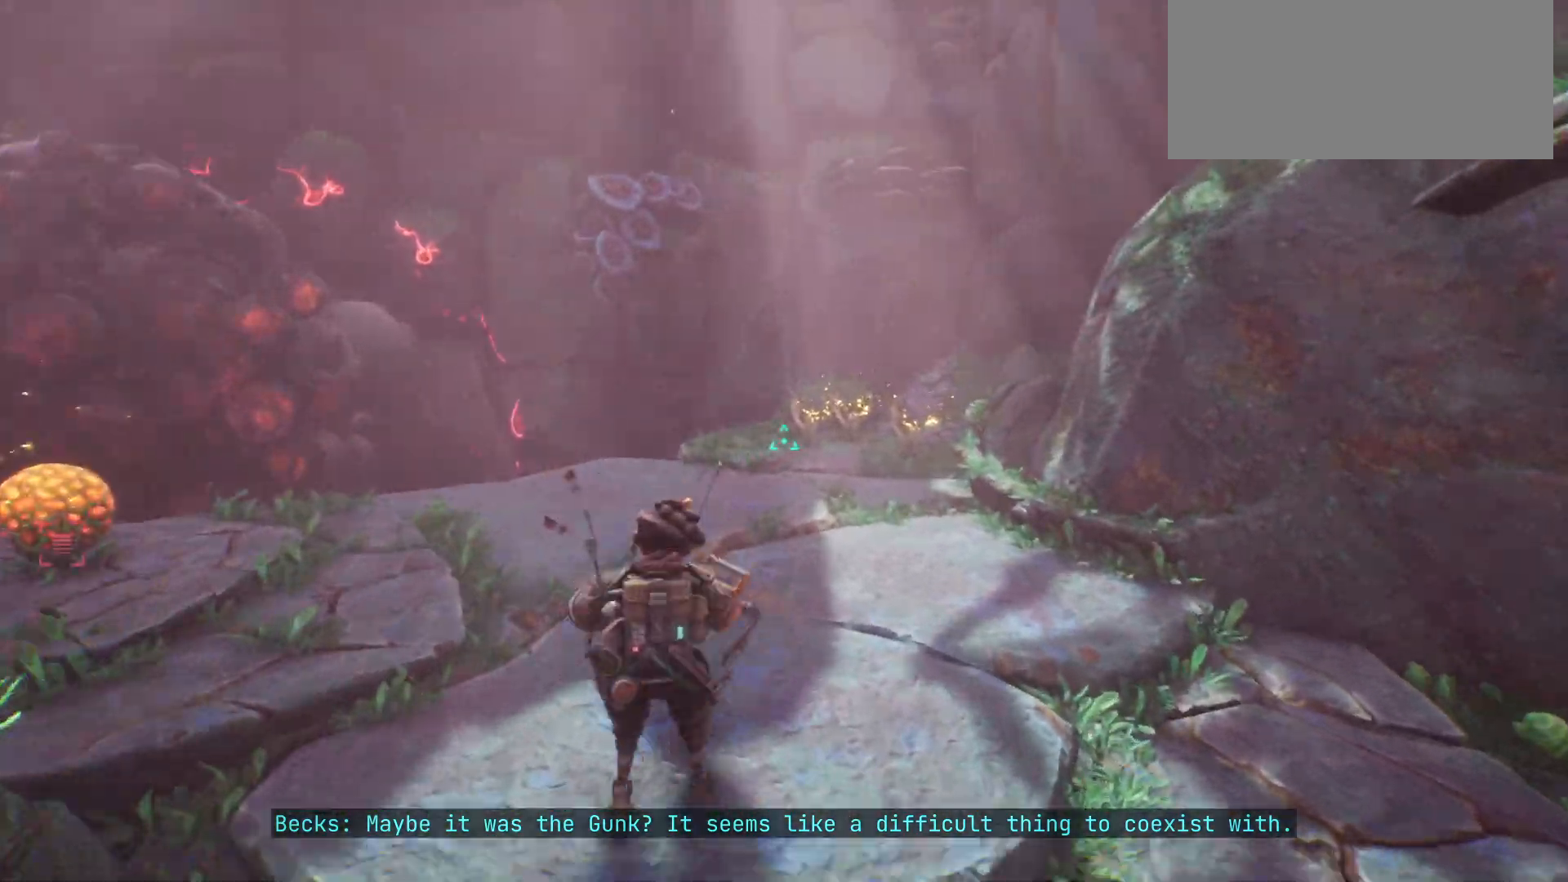
{"keys": ["w"], "events": []}
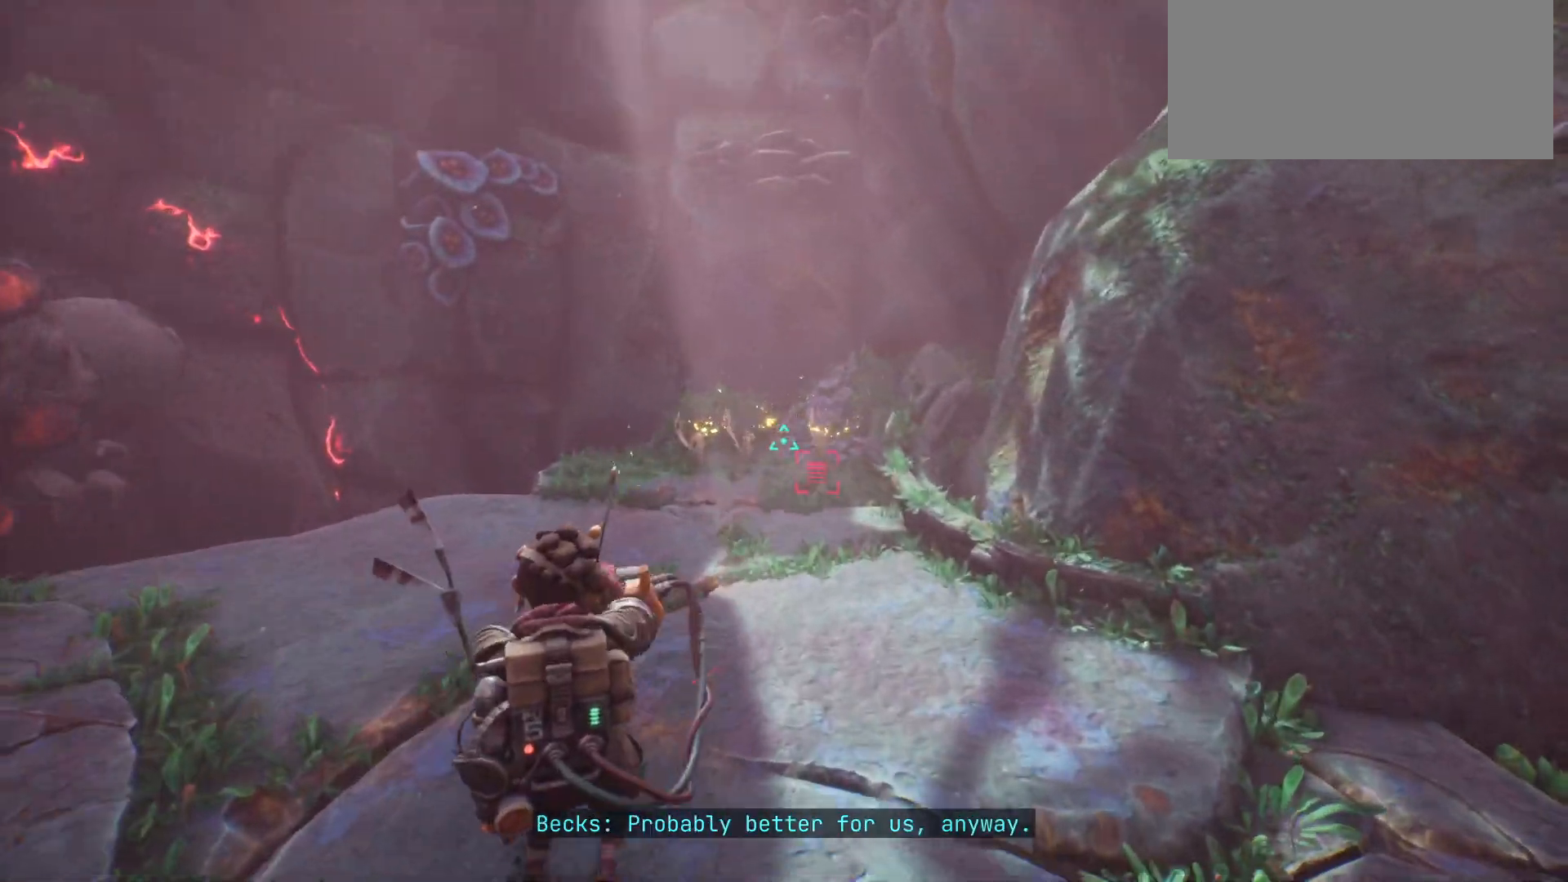
{"keys": ["w"], "events": []}
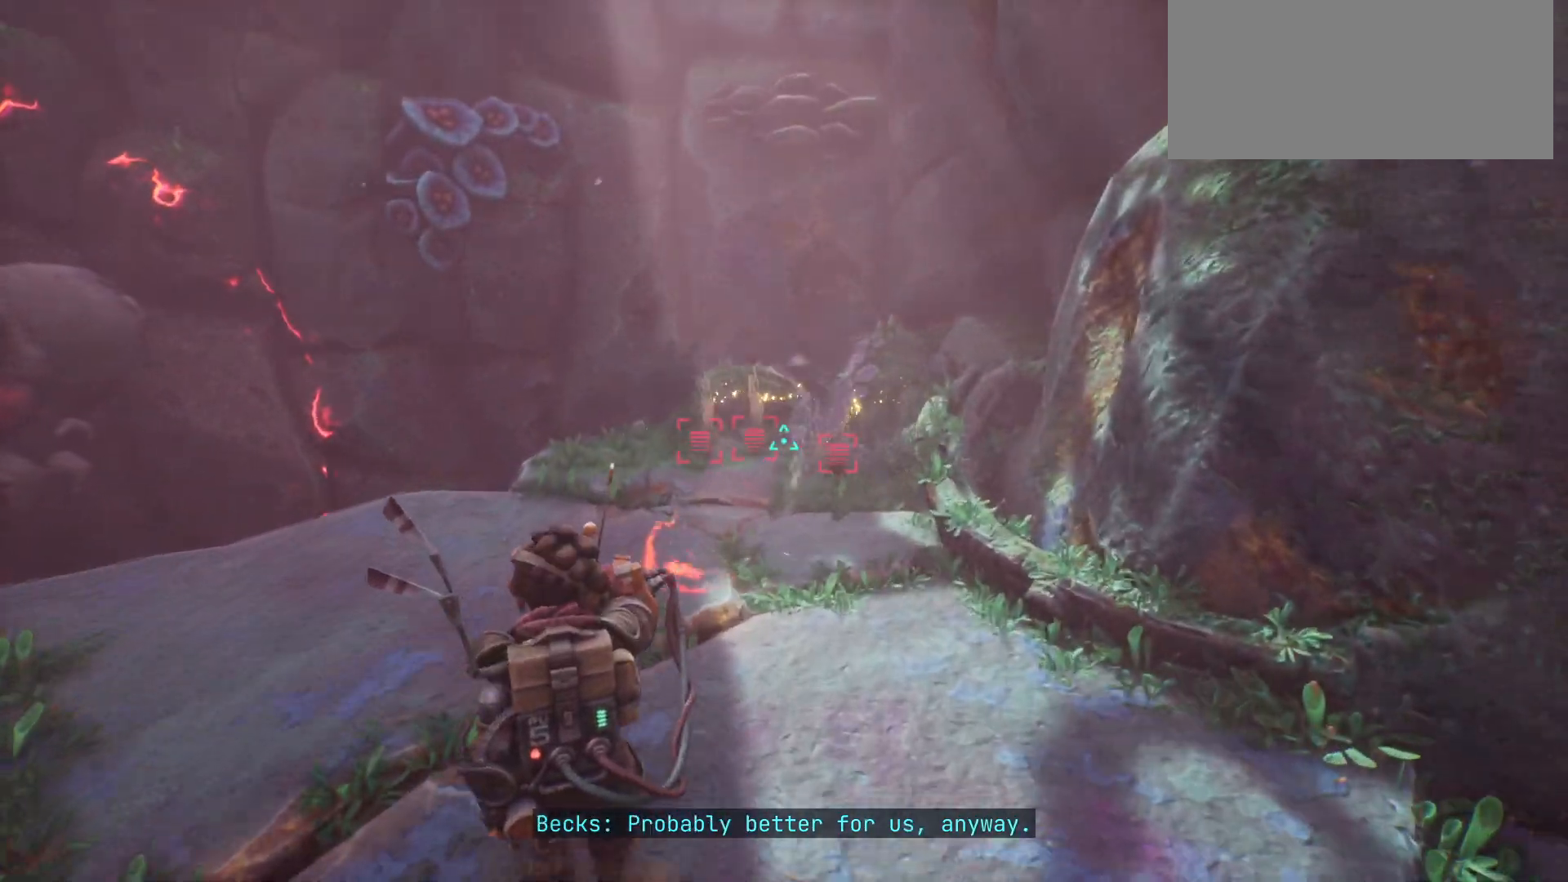
{"keys": ["w"], "events": []}
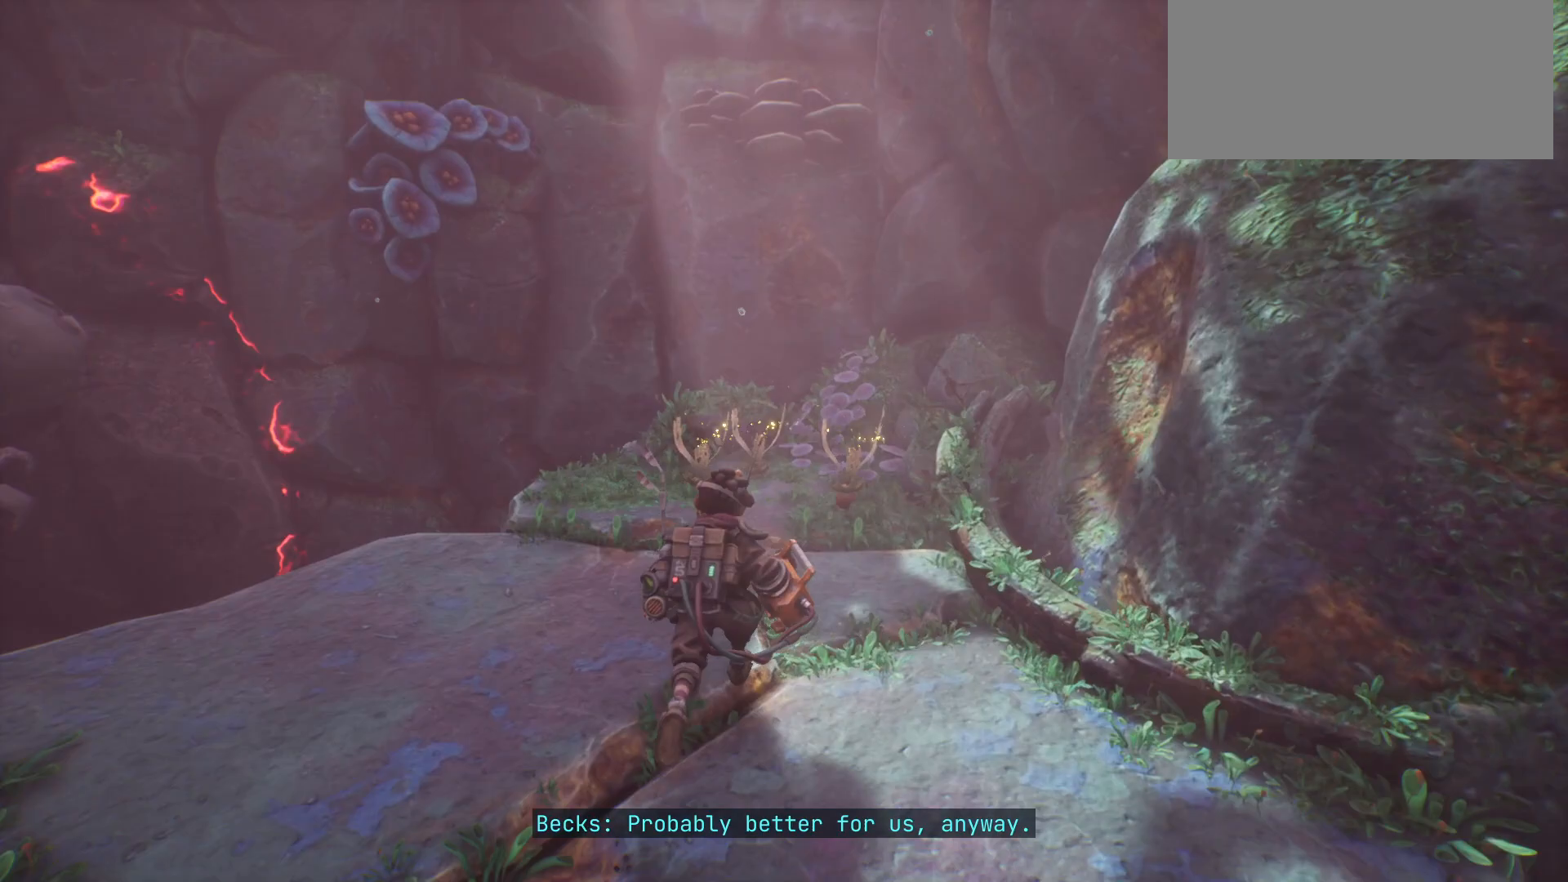
{"keys": ["w"], "events": []}
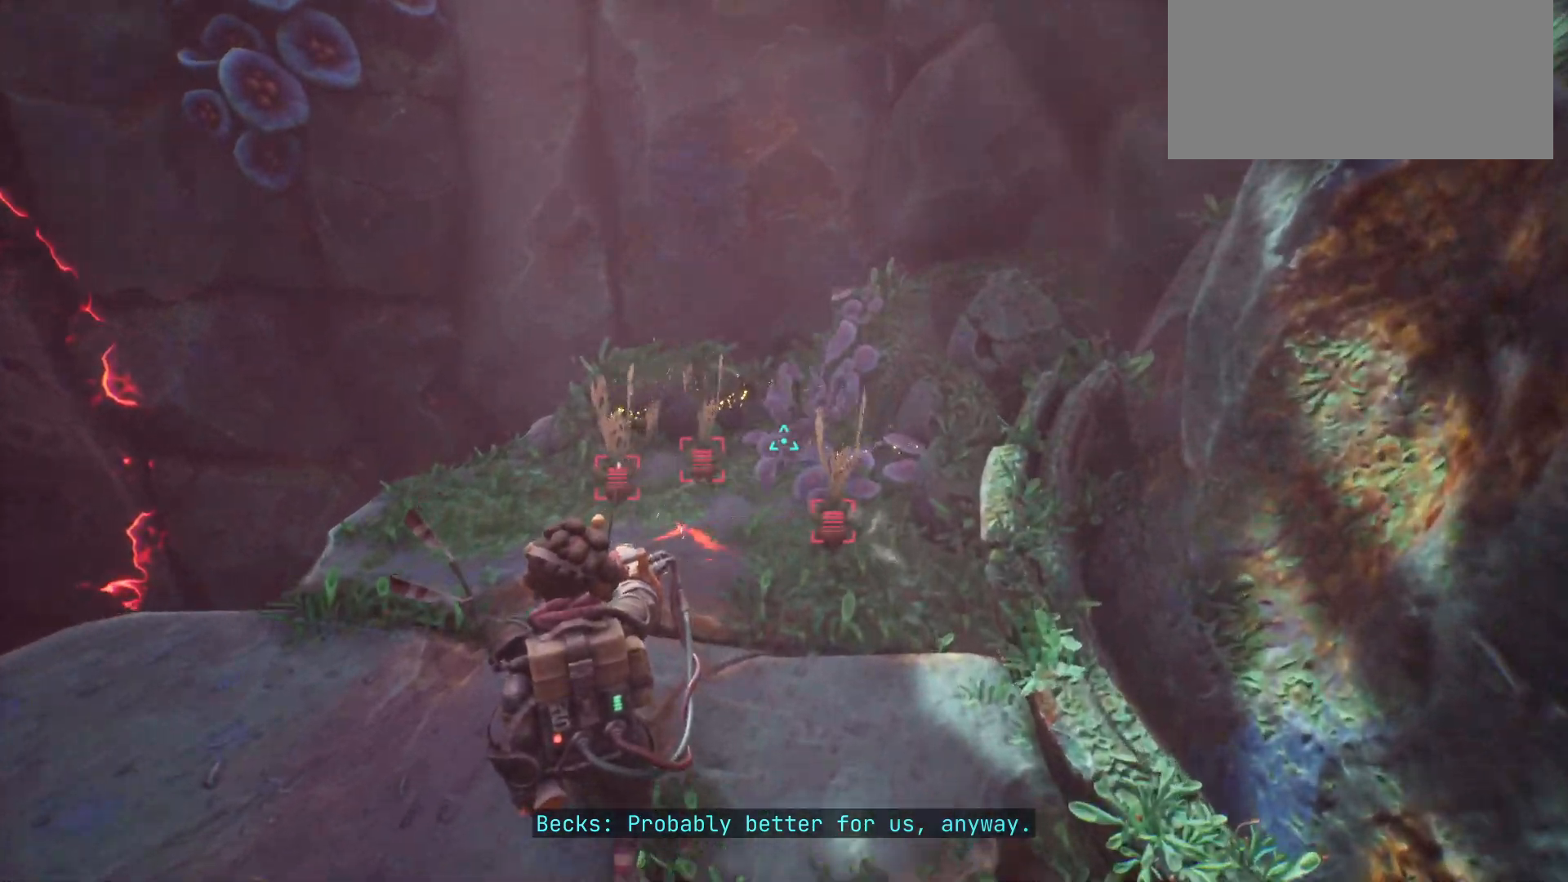
{"keys": [], "events": [[17, "w", "up"]]}
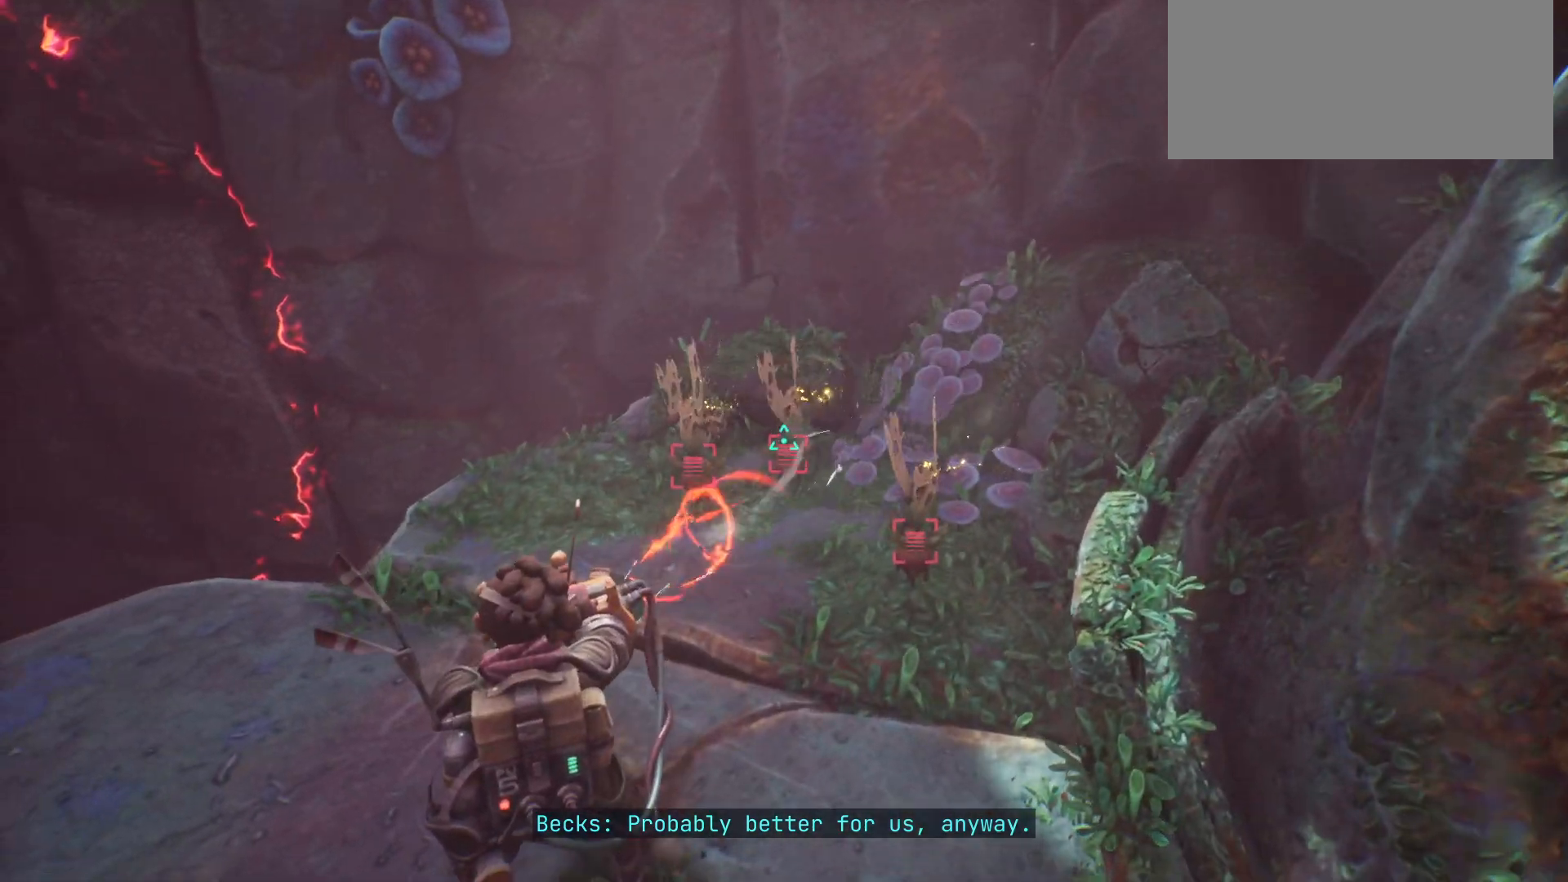
{"keys": ["a"], "events": [[483, "a", "down"]]}
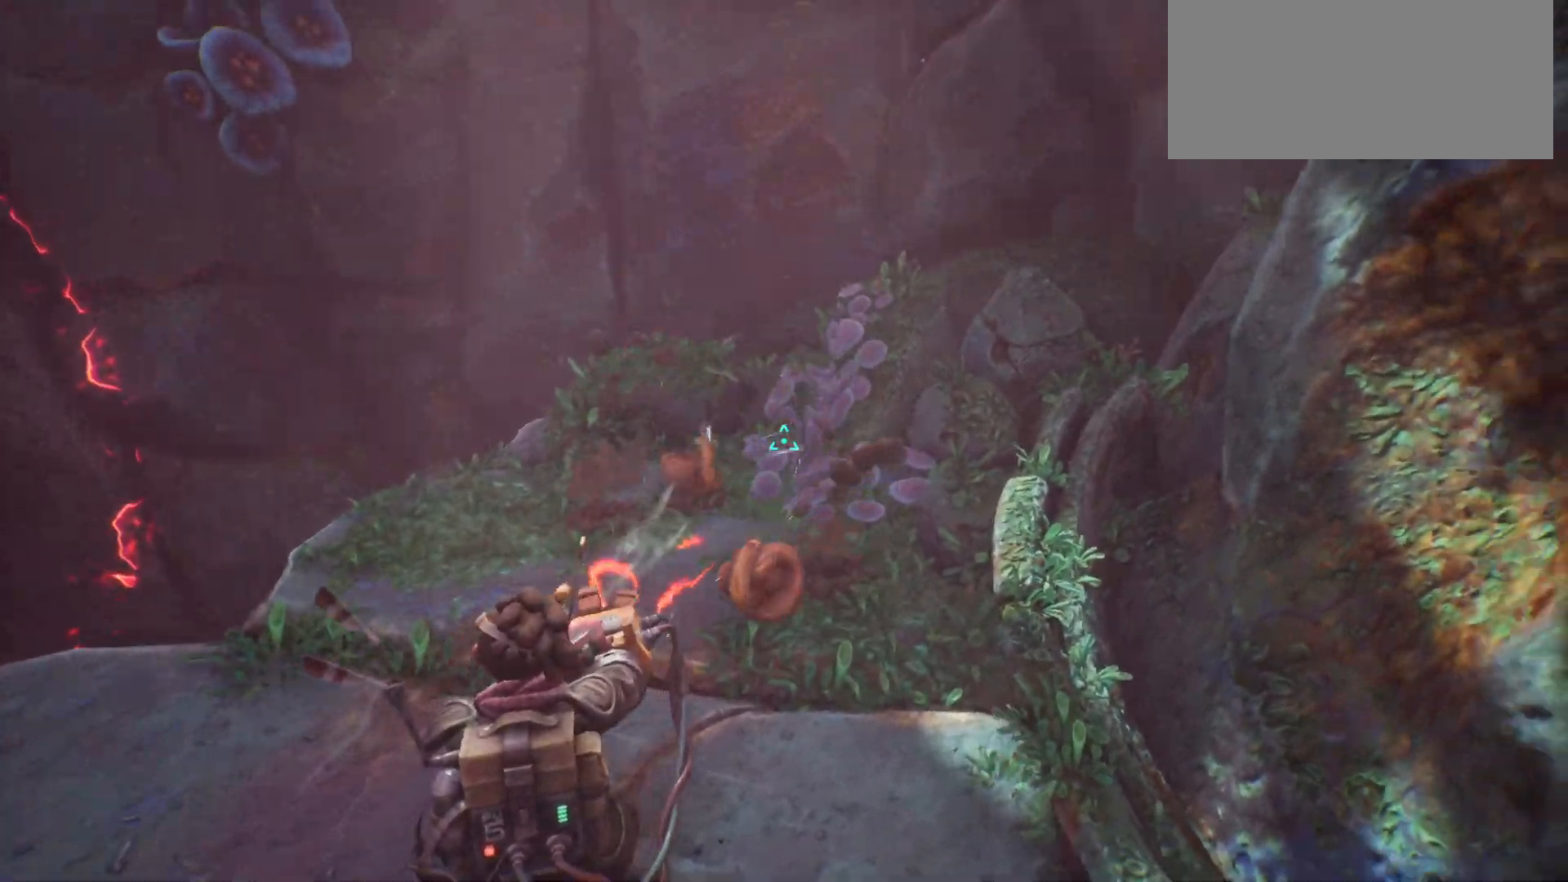
{"keys": [], "events": [[400, "a", "up"]]}
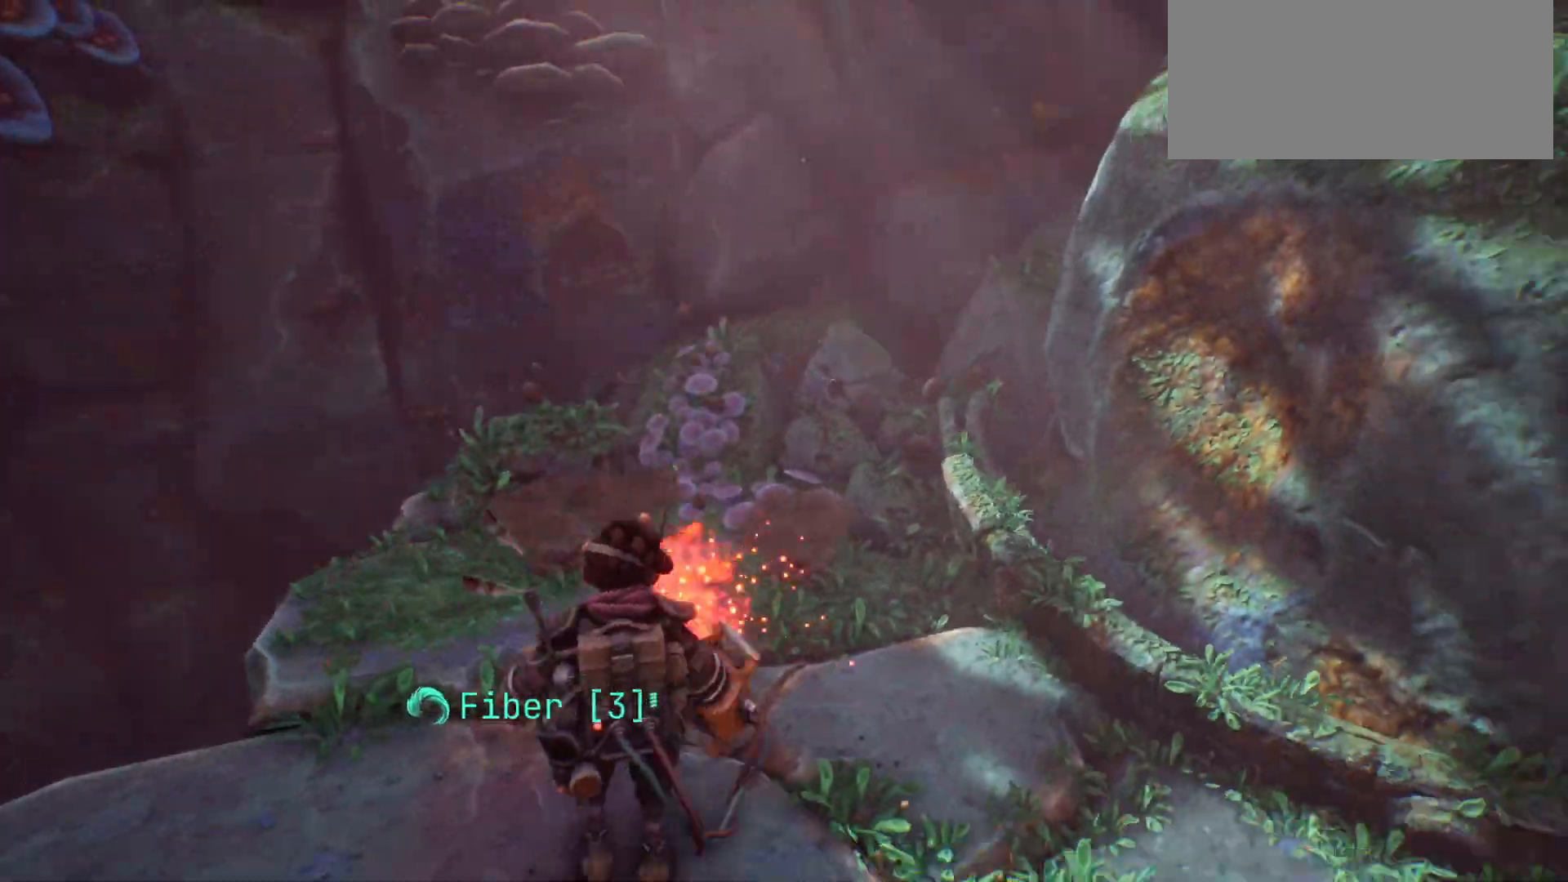
{"keys": ["d"], "events": [[400, "d", "down"]]}
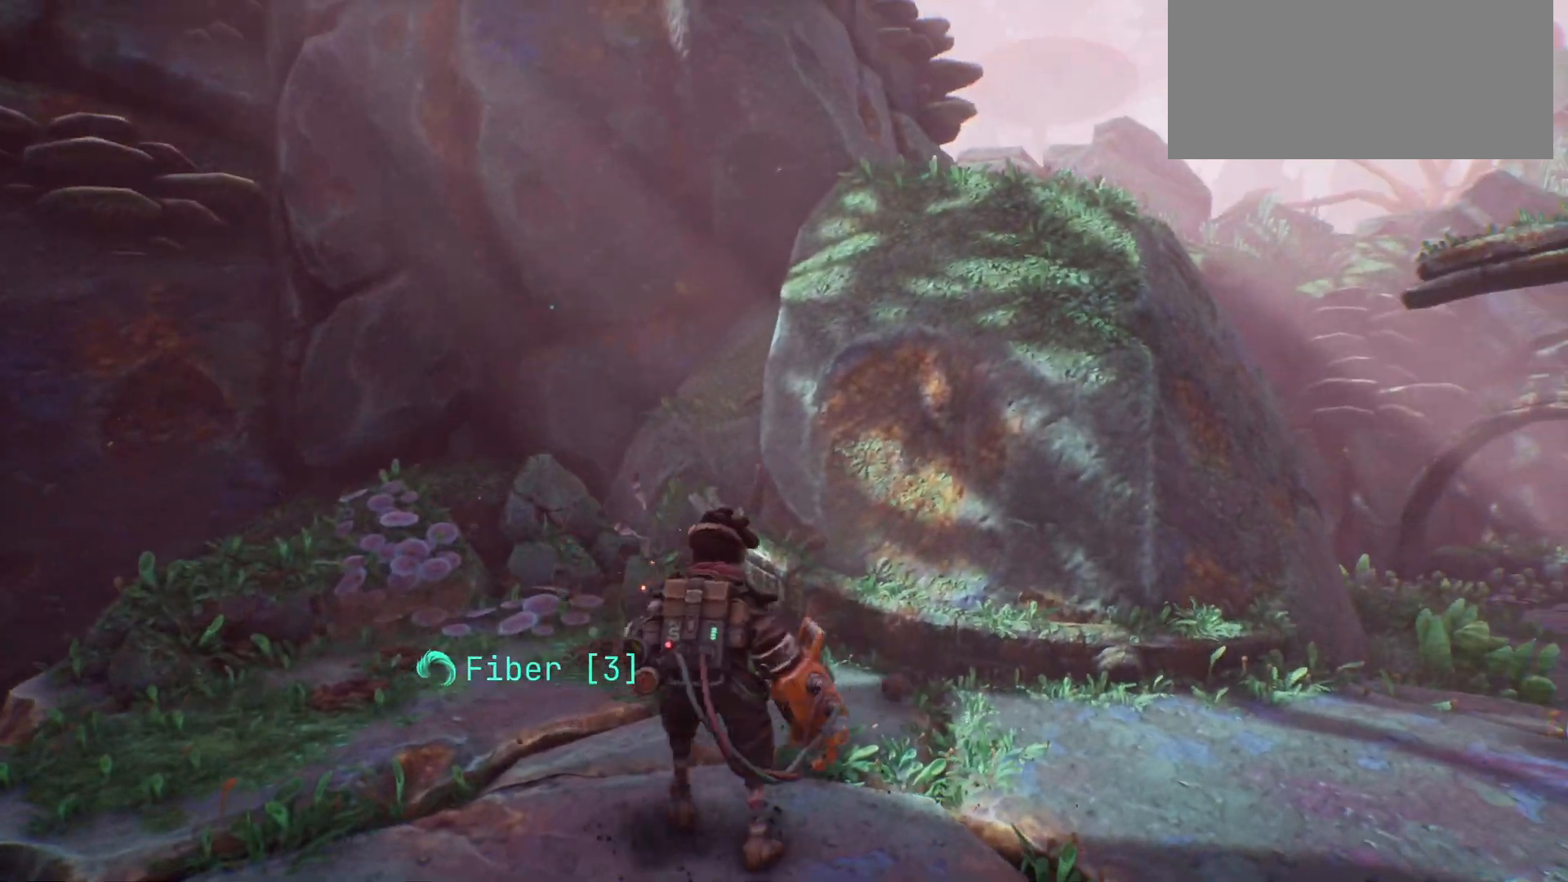
{"keys": ["w"], "events": [[283, "d", "up"], [333, "w", "down"]]}
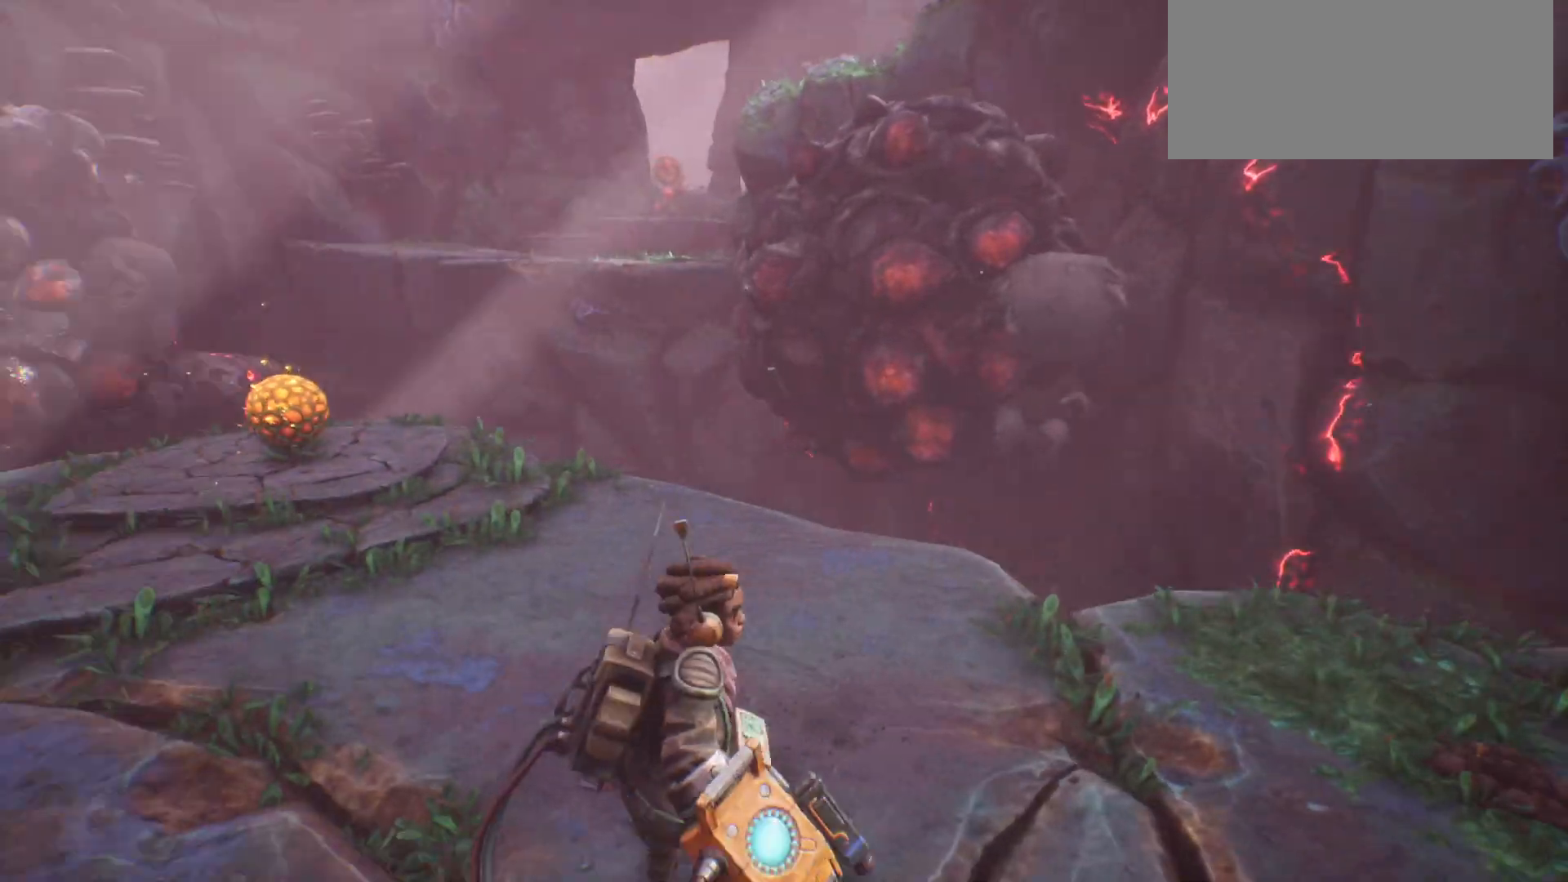
{"keys": ["w"], "events": []}
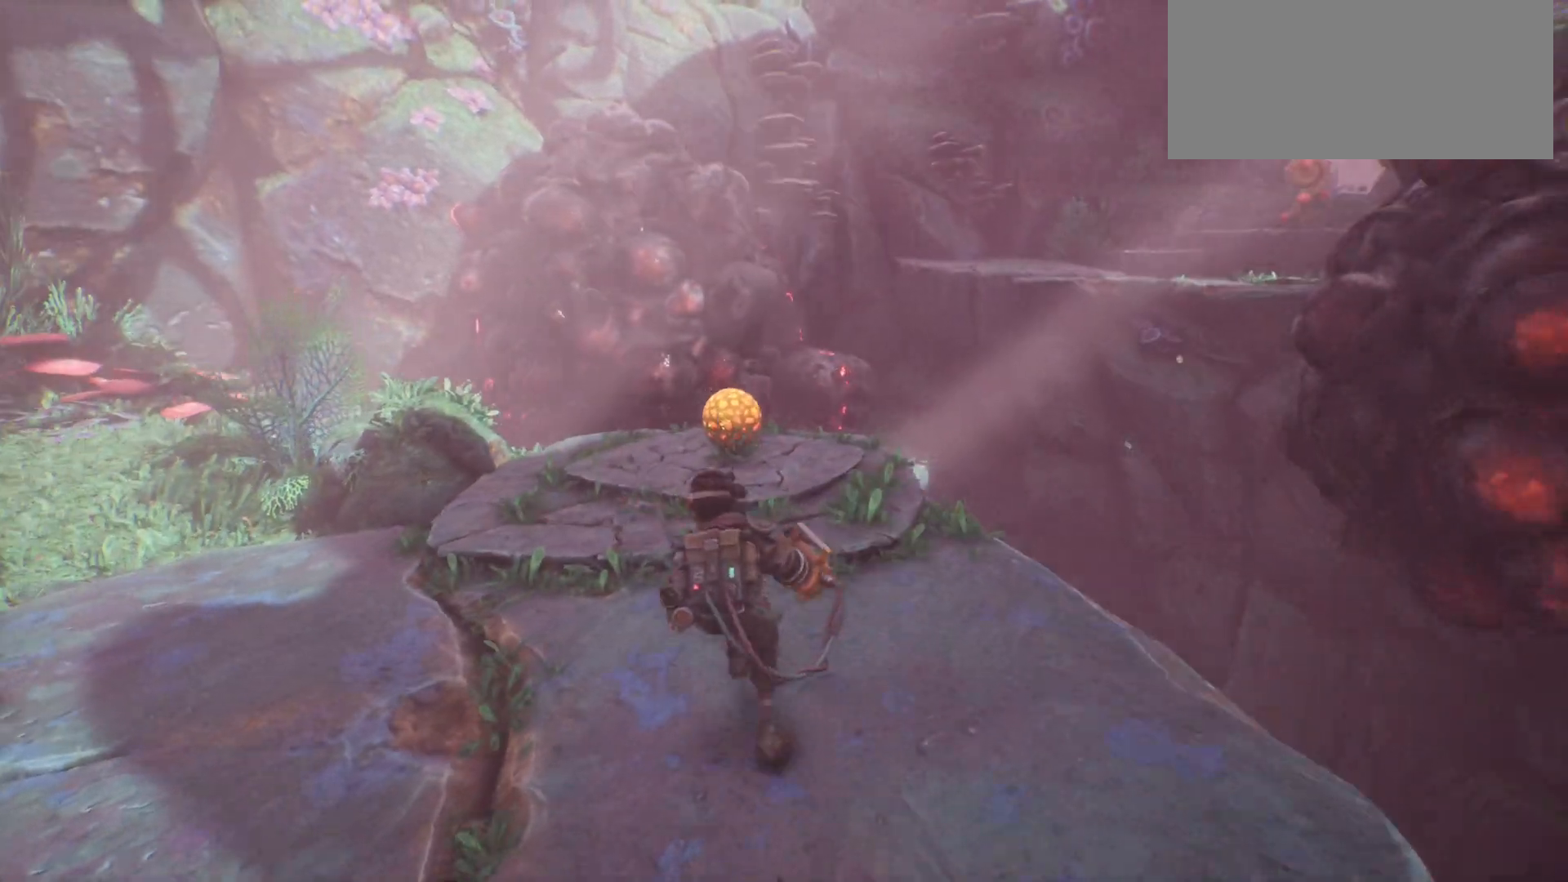
{"keys": ["a", "w"], "events": [[117, "a", "down"]]}
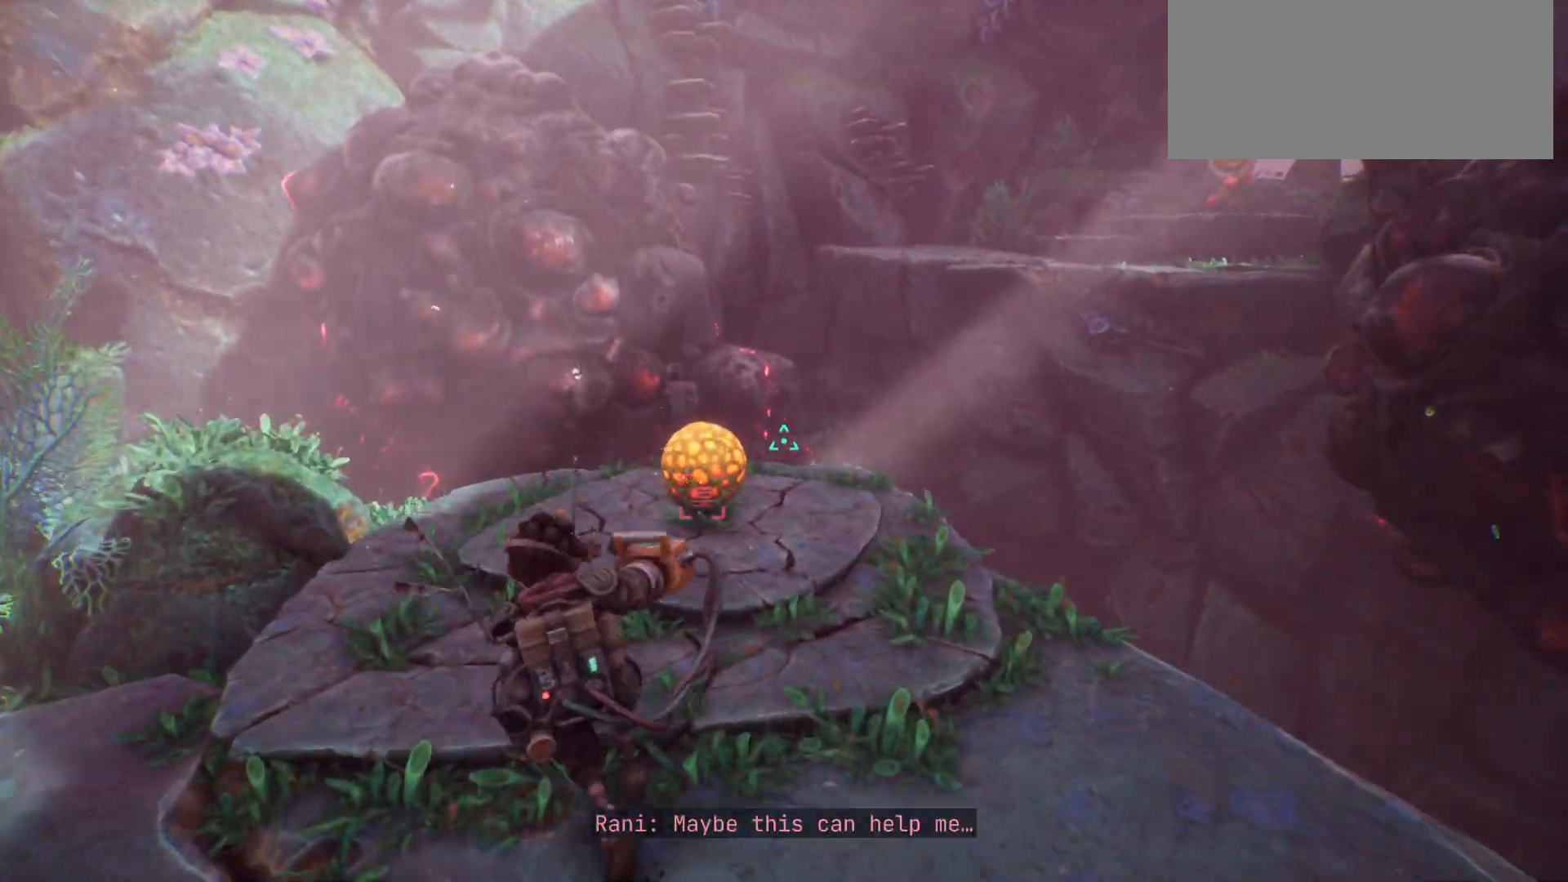
{"keys": ["w"], "events": [[17, "a", "up"], [167, "w", "up"], [383, "w", "down"]]}
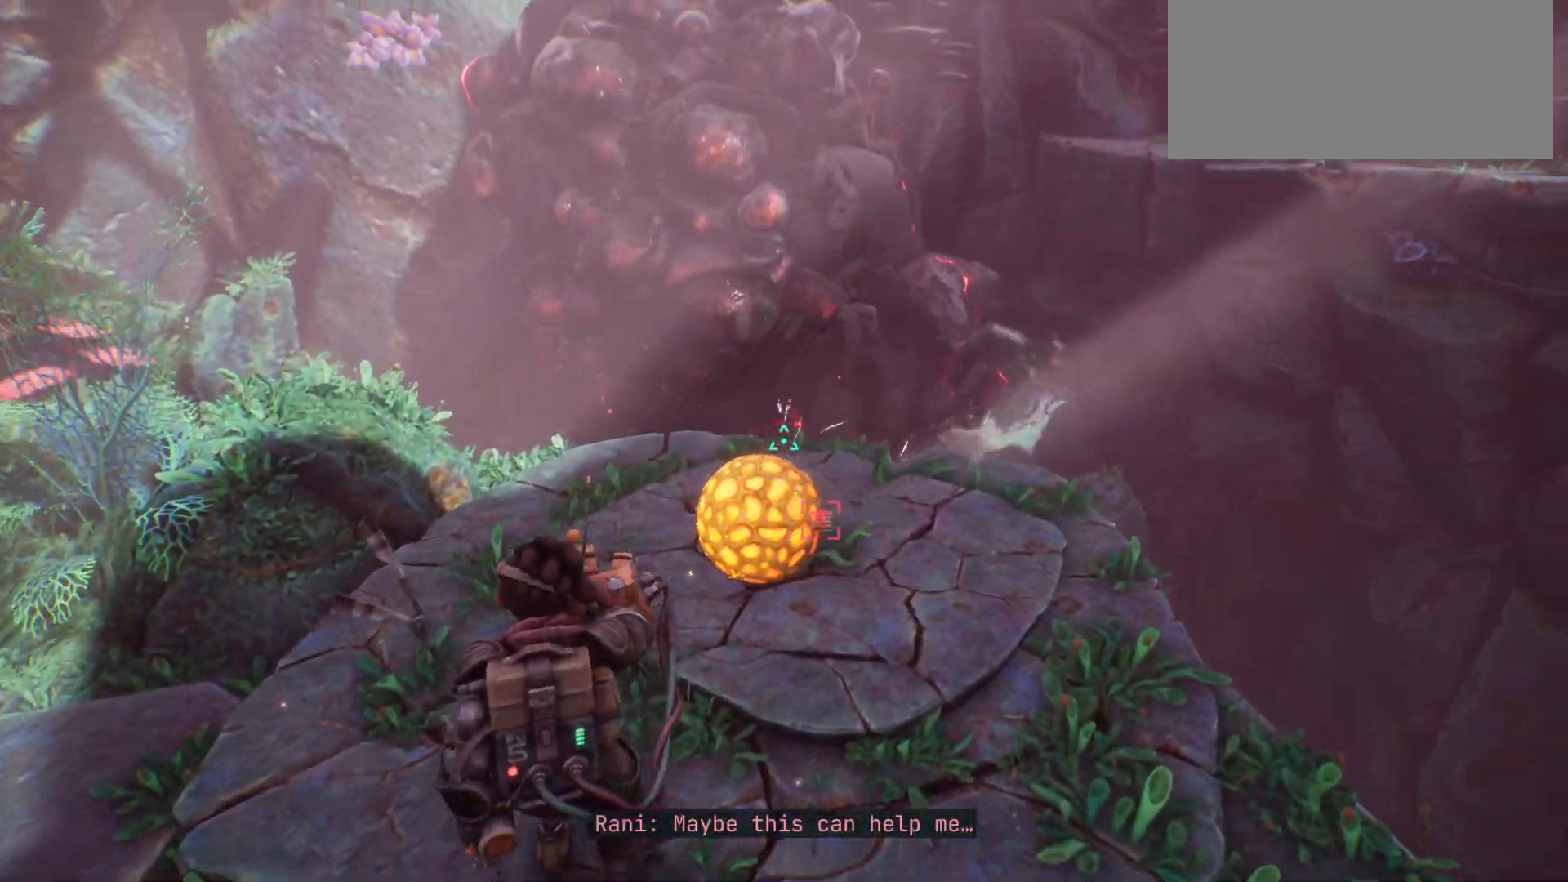
{"keys": ["a"], "events": [[83, "a", "down"], [300, "w", "up"]]}
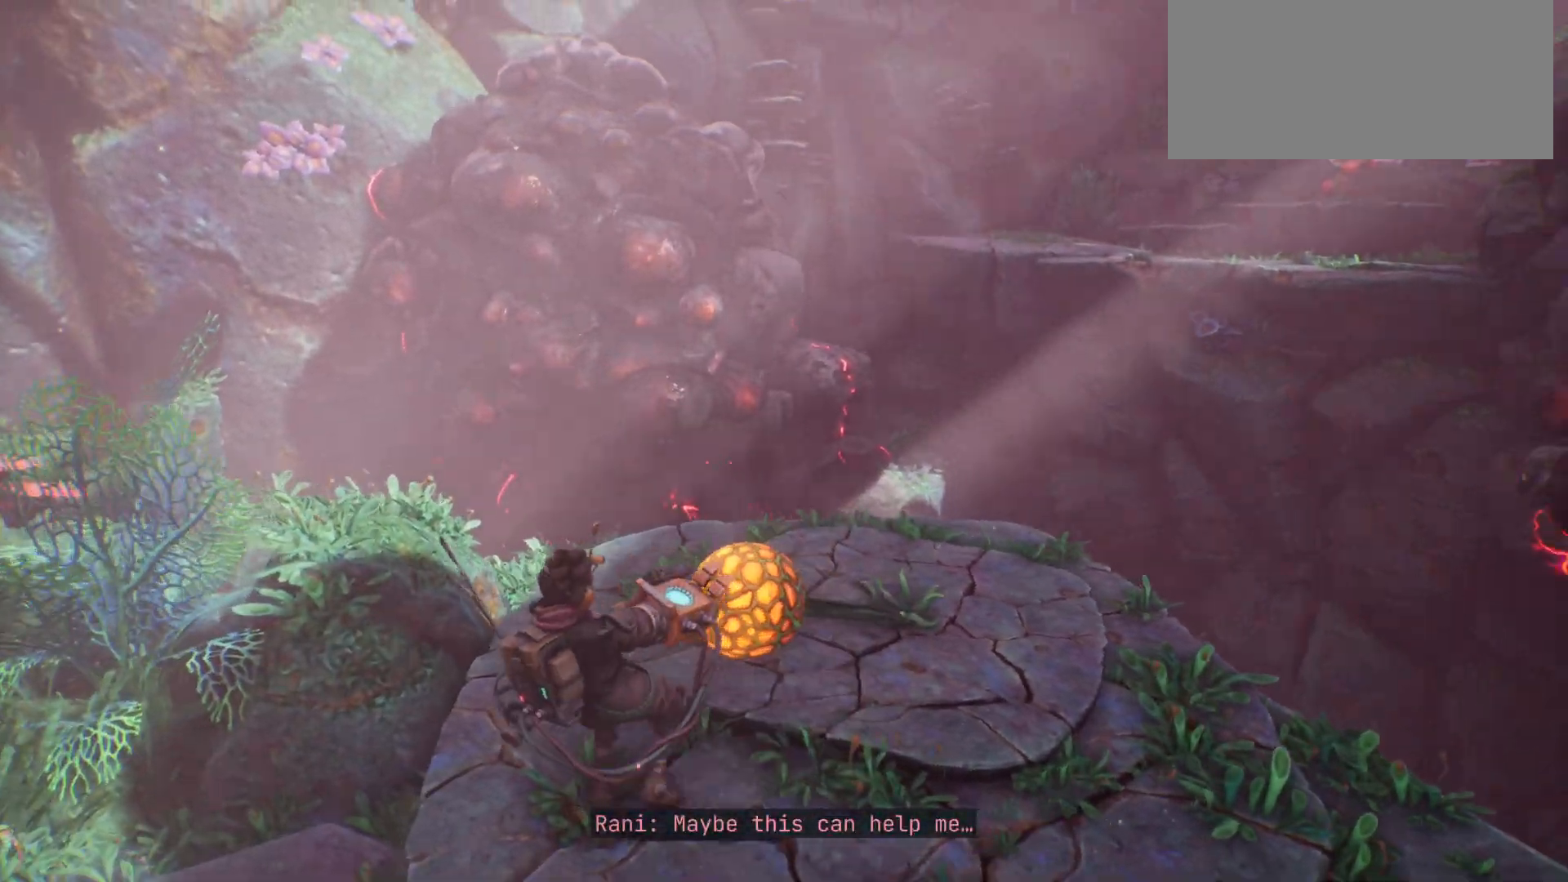
{"keys": [], "events": [[67, "a", "up"]]}